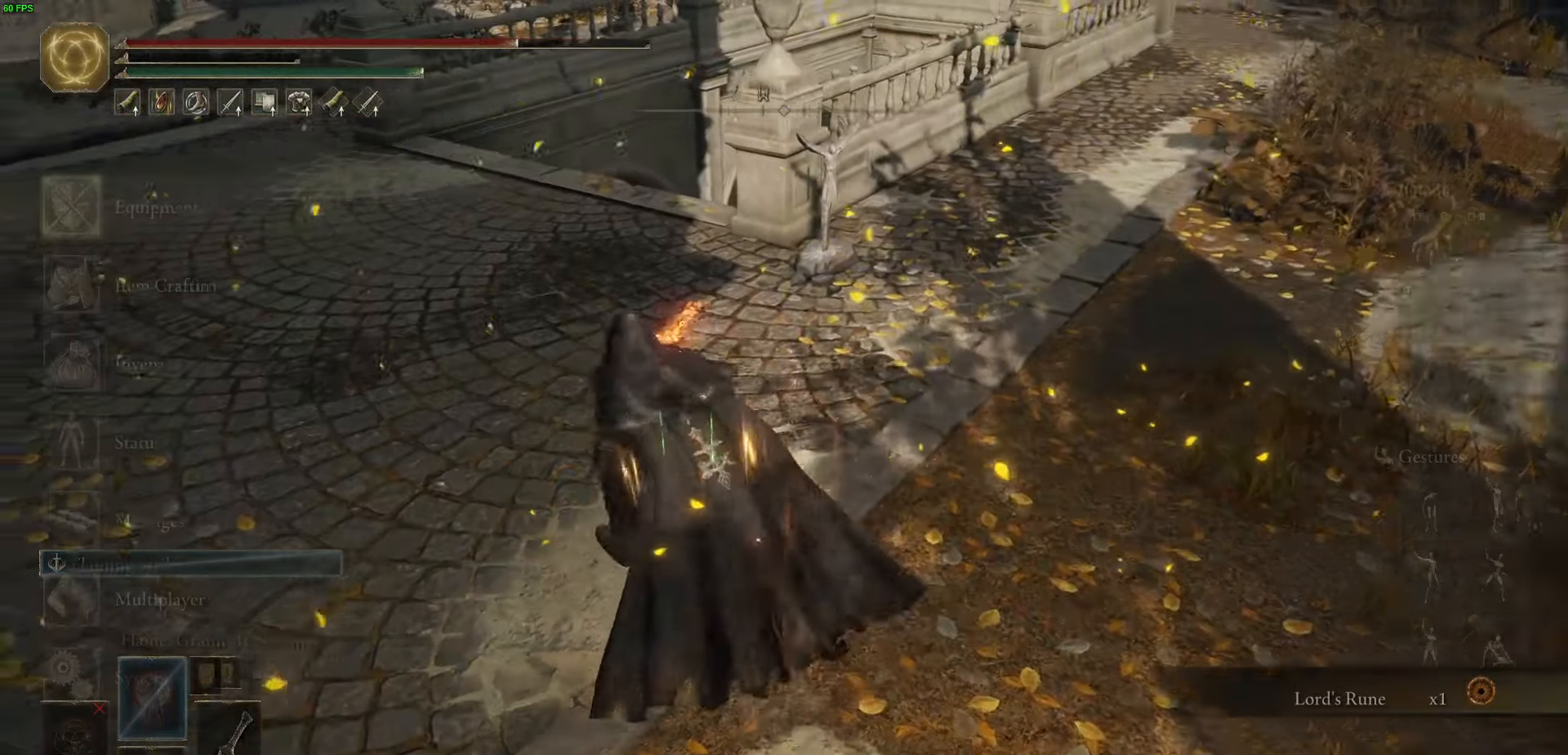
Gameplay with a controller (Xbox layout); each line is a JSON object with the inputs held at the frame after it. "events" lists button and stick changes between this image and that frame as [ms after this image, input, new state], when the widget could be followed in between.
{"buttons": [], "left_stick": "up", "right_stick": "center", "events": [[200, "DPAD_DOWN", "down"], [316, "DPAD_DOWN", "up"], [400, "DPAD_DOWN", "down"], [416, "left_stick", "up"], [500, "DPAD_DOWN", "up"]]}
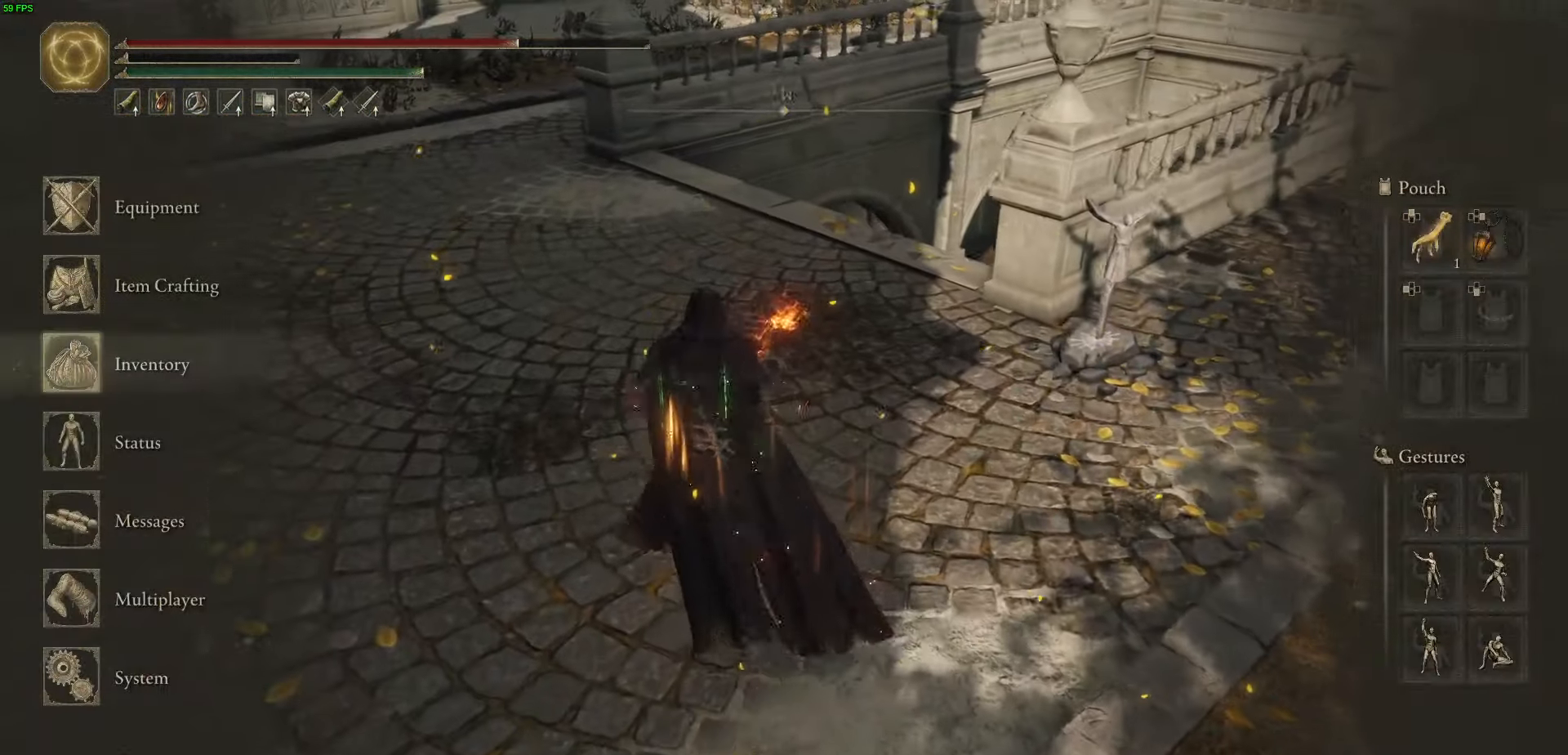
{"buttons": ["DPAD_DOWN"], "left_stick": "up", "right_stick": "center", "events": [[33, "A", "down"], [150, "A", "up"], [200, "DPAD_DOWN", "down"]]}
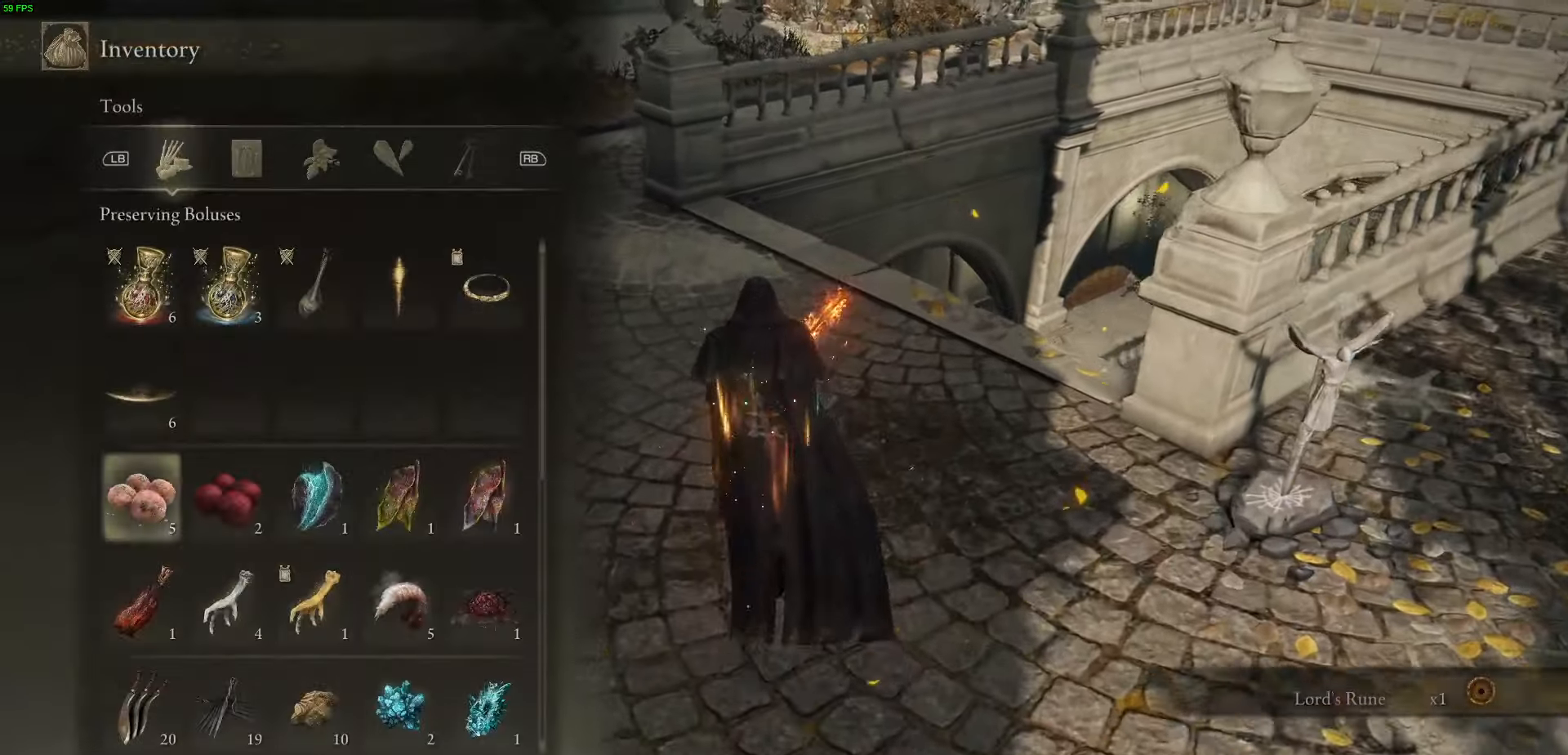
{"buttons": [], "left_stick": "up", "right_stick": "right", "events": [[216, "right_stick", "right"], [433, "DPAD_DOWN", "up"]]}
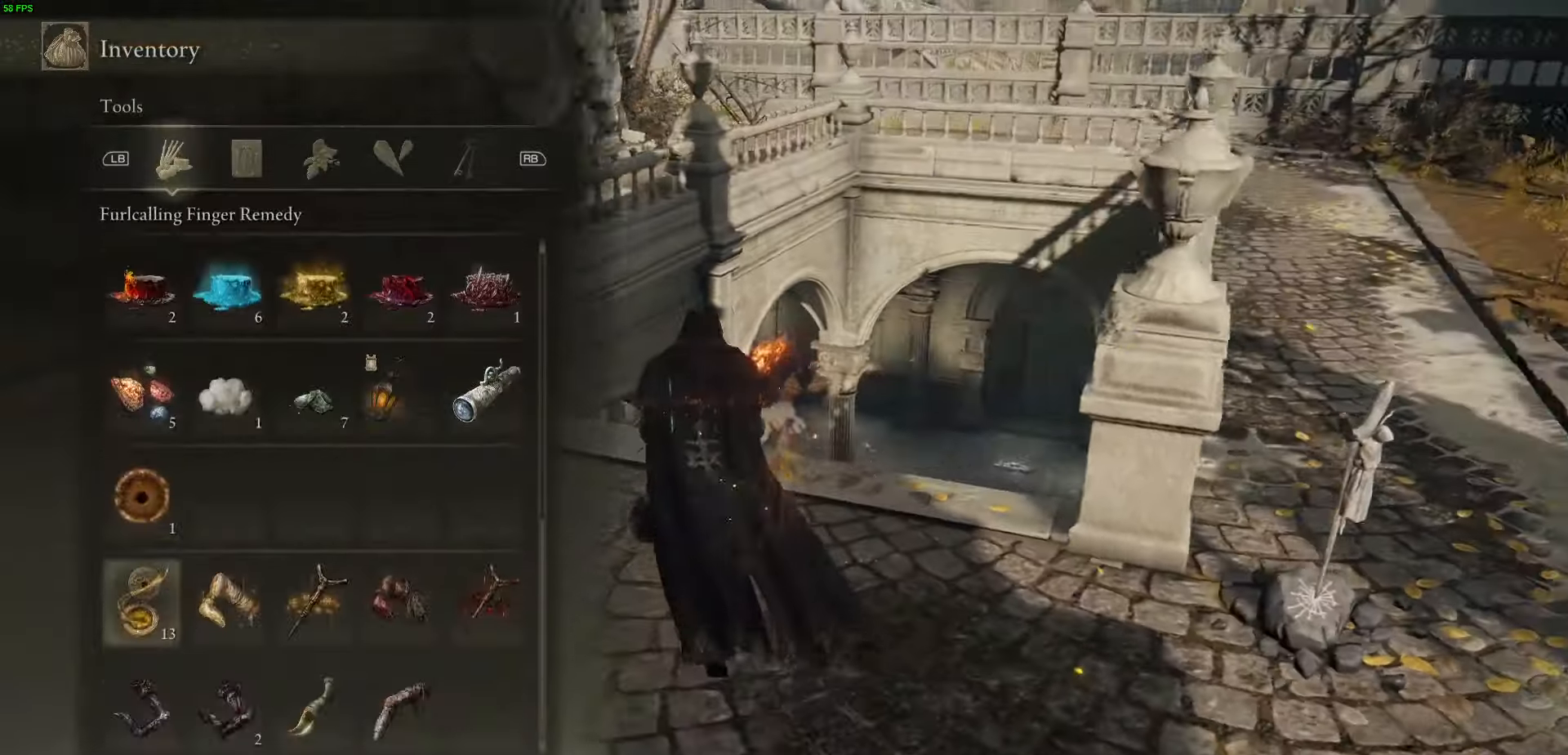
{"buttons": ["A"], "left_stick": "up", "right_stick": "center", "events": [[250, "right_stick", "center"], [283, "DPAD_UP", "down"], [400, "DPAD_UP", "up"], [483, "A", "down"]]}
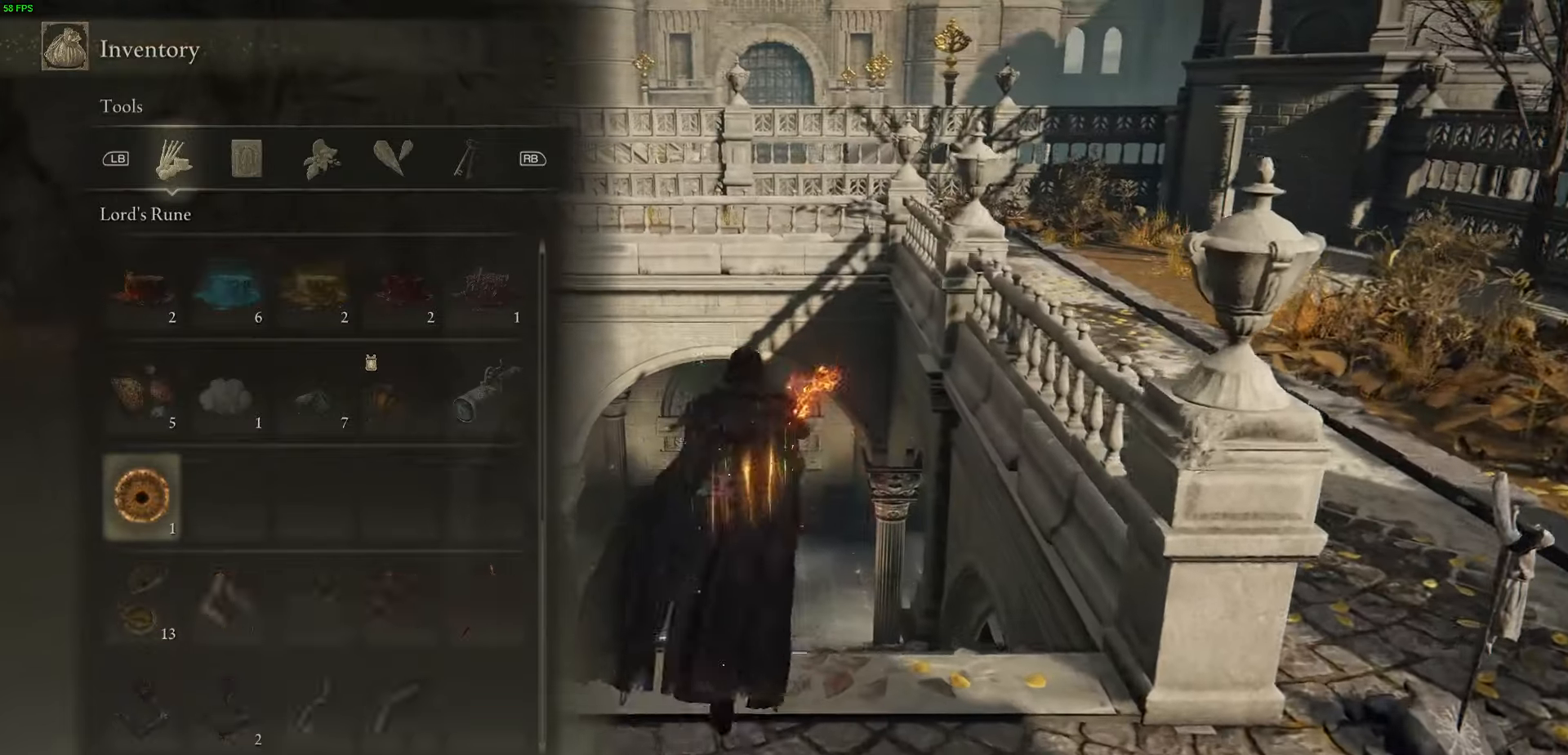
{"buttons": [], "left_stick": "up", "right_stick": "center", "events": [[116, "A", "up"], [216, "A", "down"], [350, "A", "up"]]}
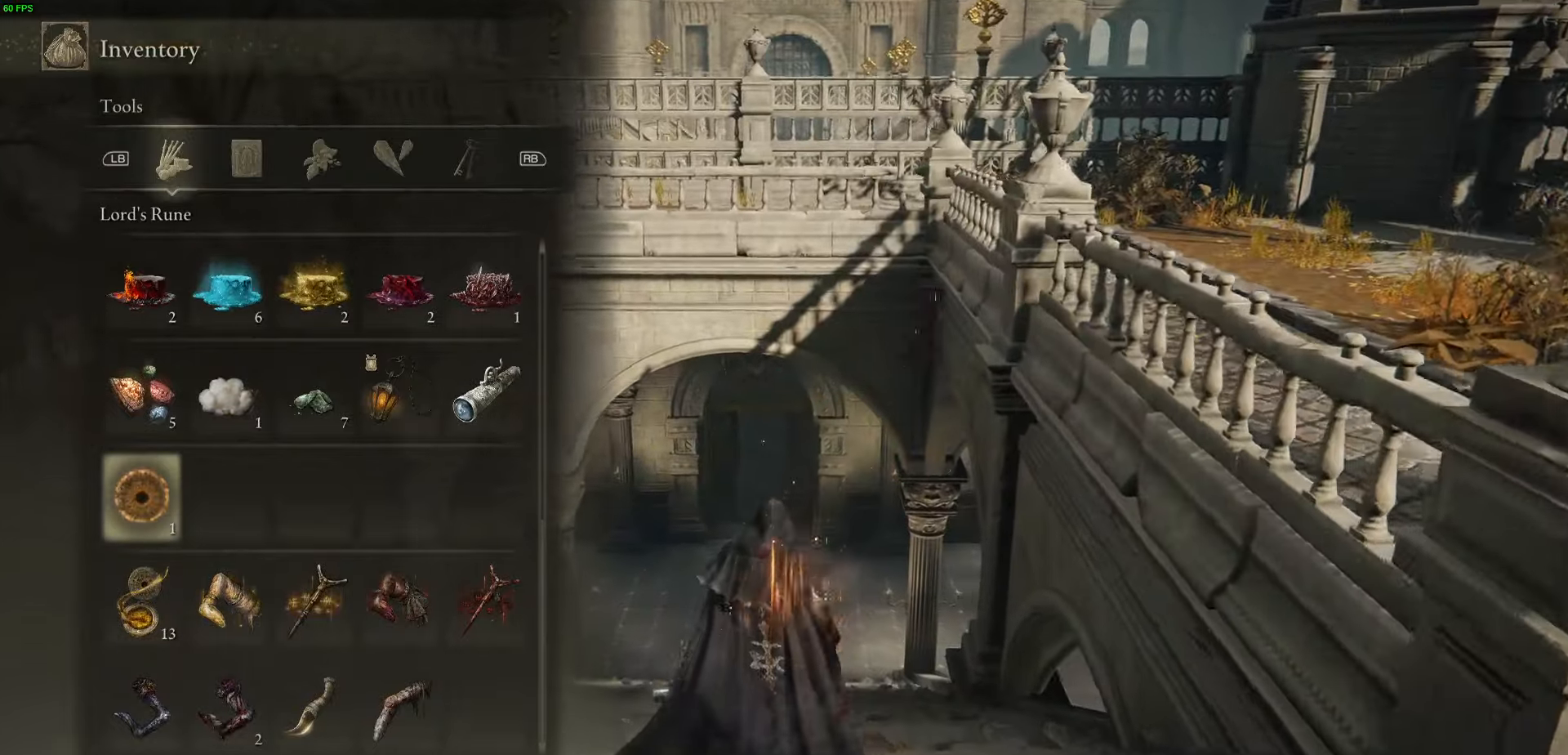
{"buttons": [], "left_stick": "up", "right_stick": "center", "events": [[250, "B", "down"], [433, "B", "up"]]}
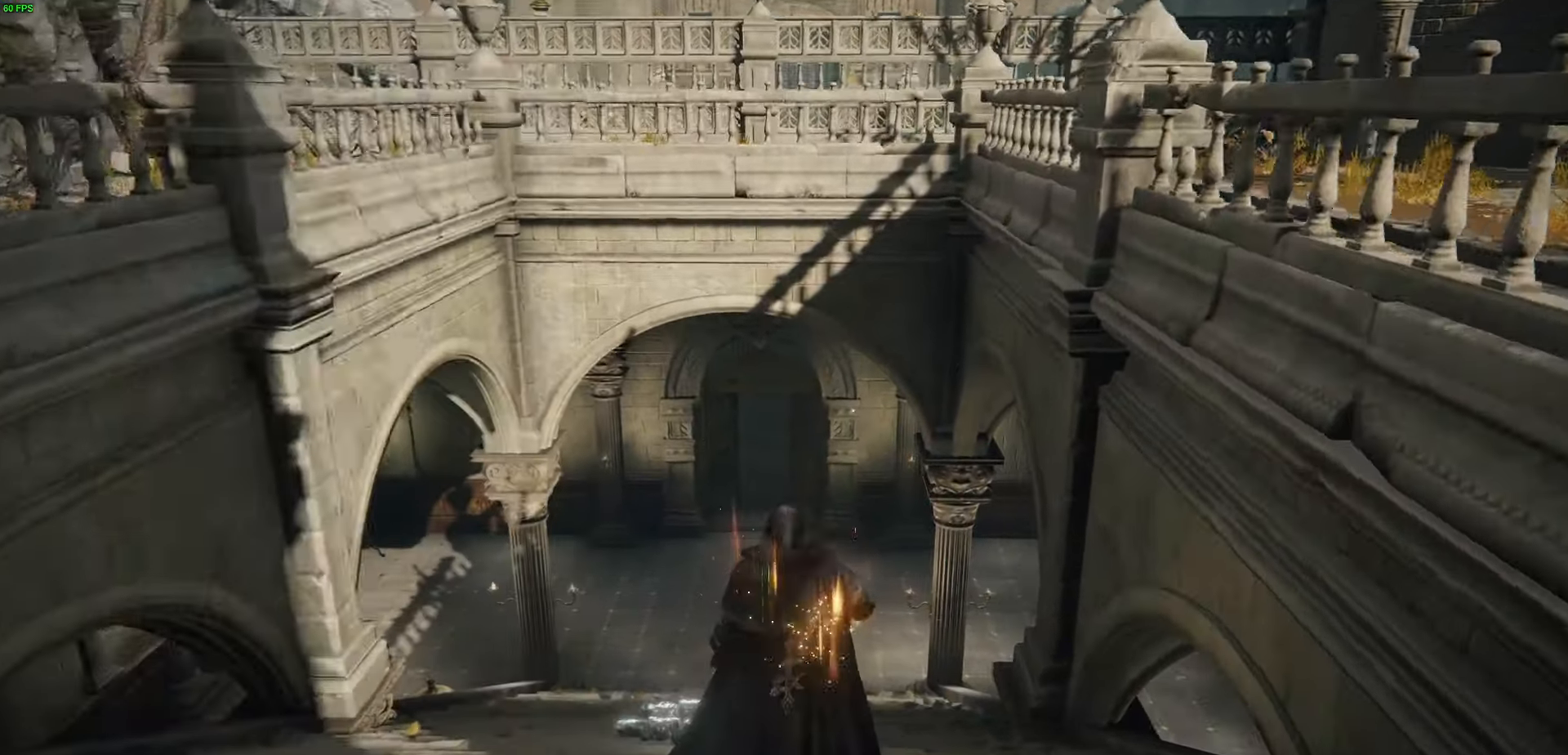
{"buttons": [], "left_stick": "up", "right_stick": "center", "events": [[200, "B", "down"], [350, "B", "up"]]}
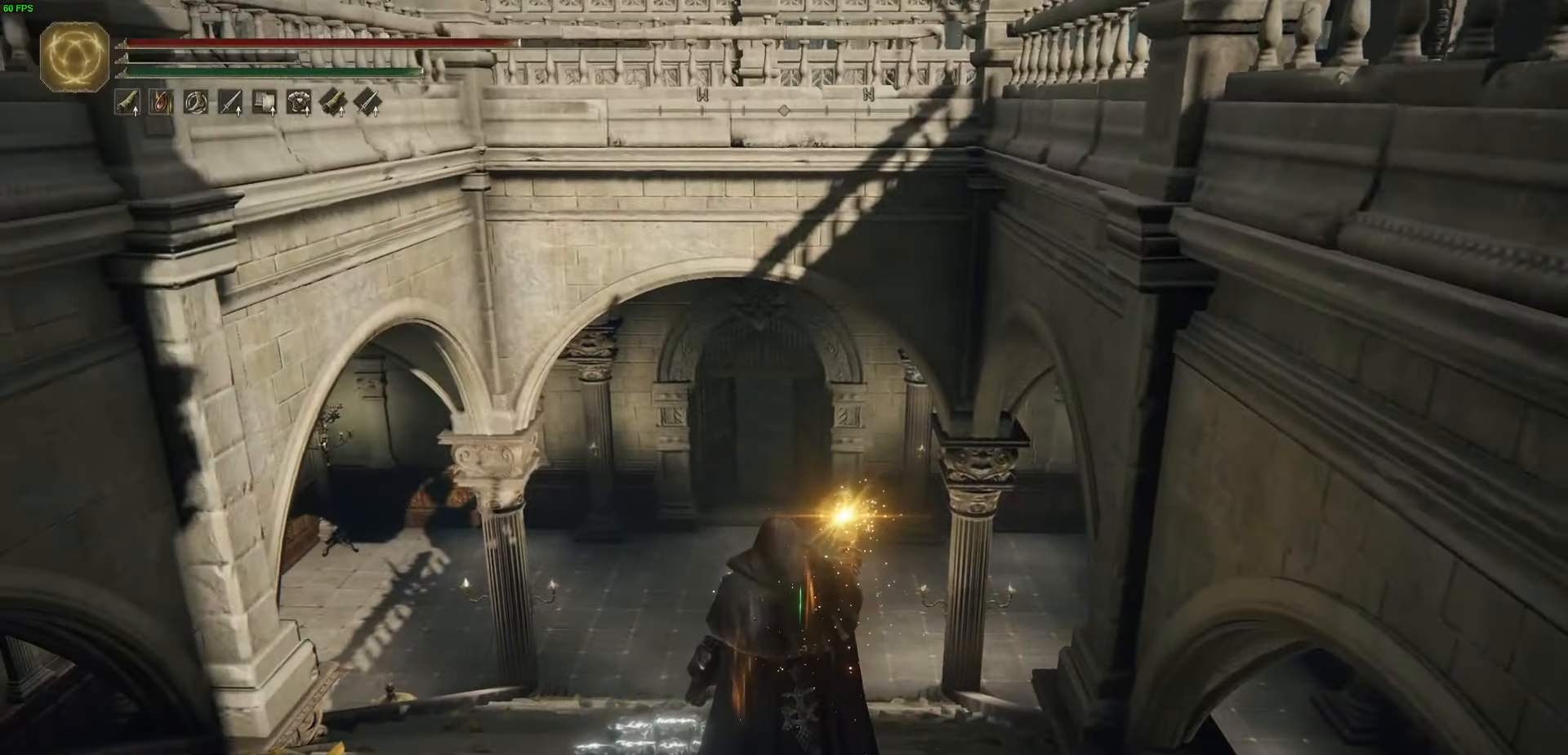
{"buttons": [], "left_stick": "up", "right_stick": "center", "events": []}
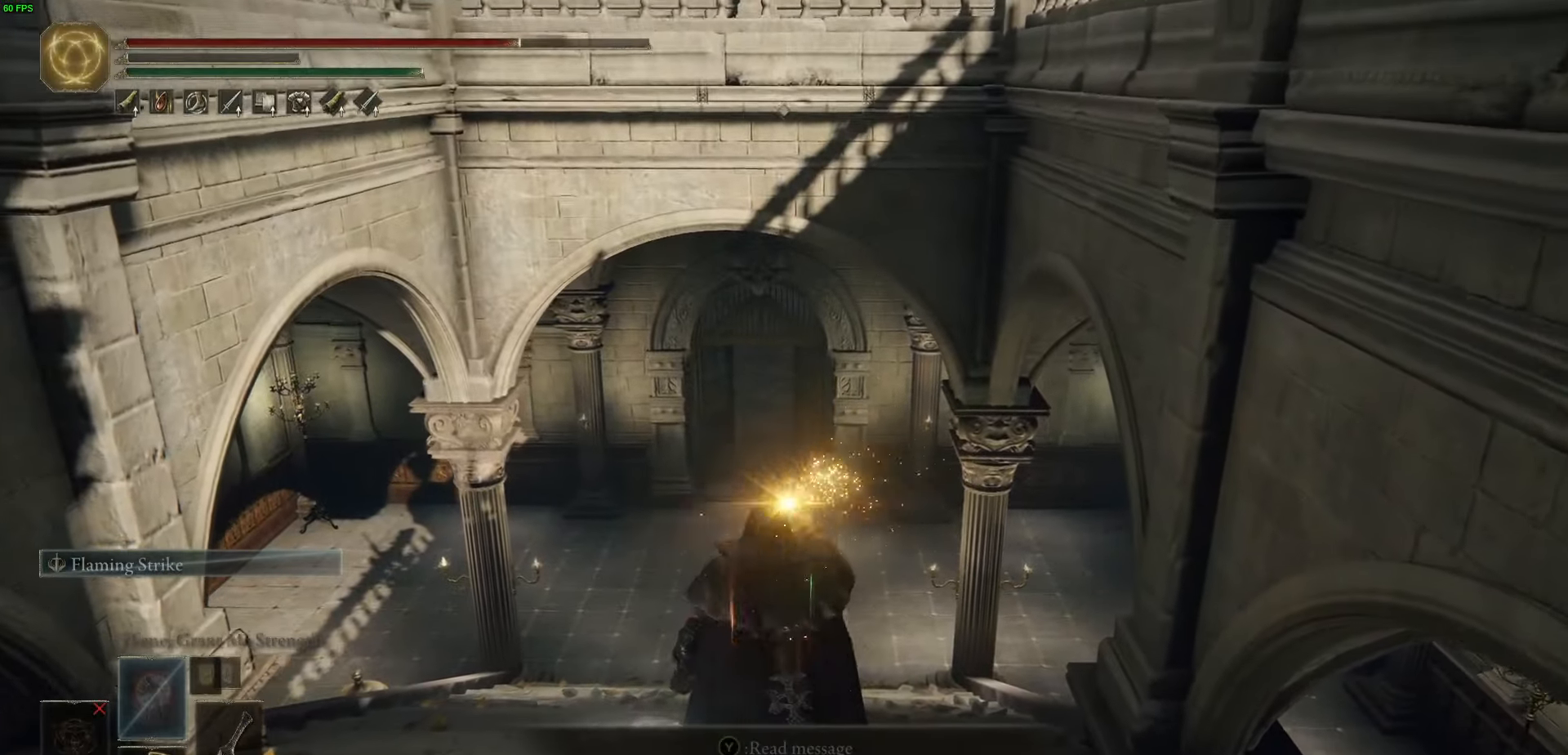
{"buttons": [], "left_stick": "up", "right_stick": "center", "events": []}
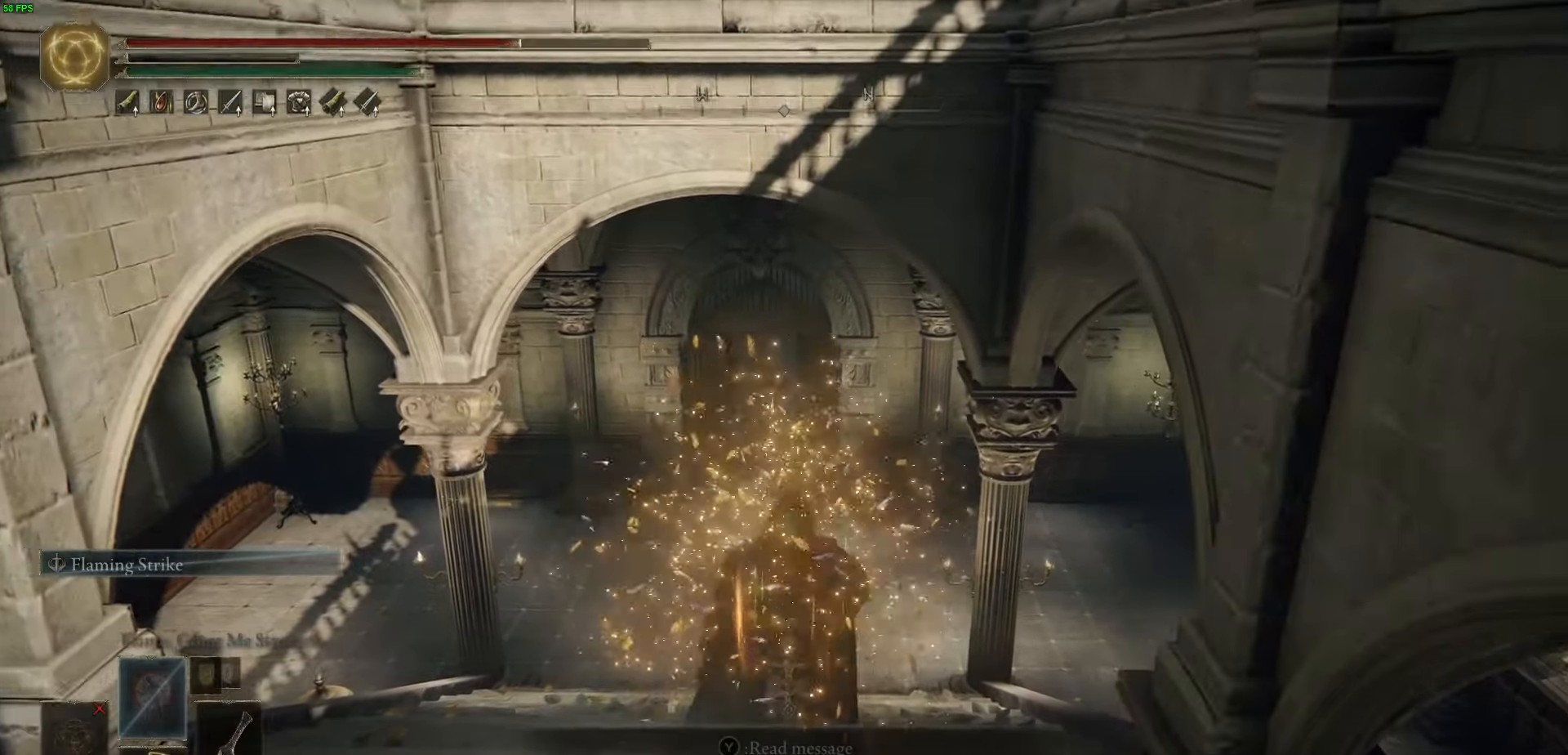
{"buttons": [], "left_stick": "up", "right_stick": "center", "events": [[216, "DPAD_DOWN", "down"], [316, "DPAD_DOWN", "up"]]}
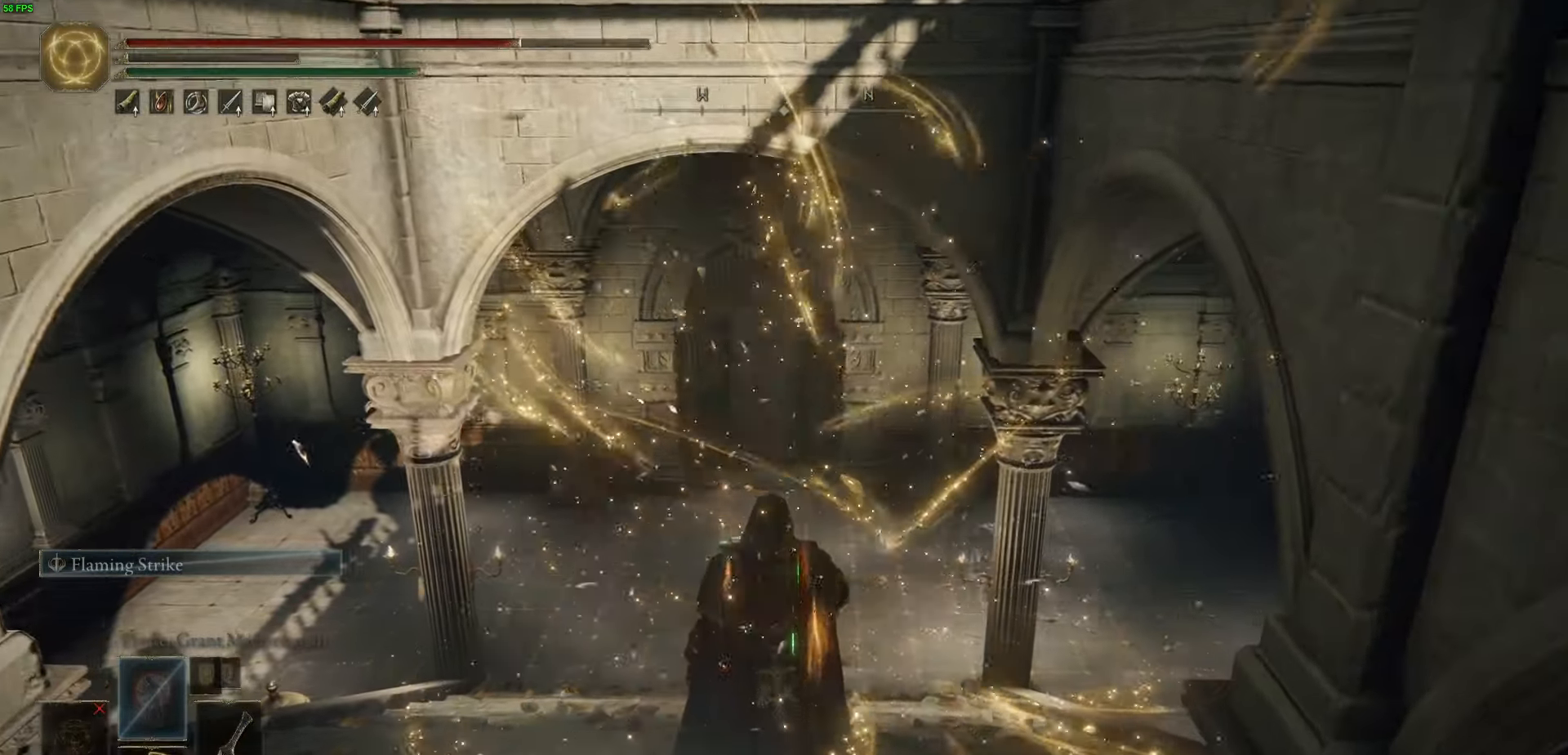
{"buttons": [], "left_stick": "up", "right_stick": "center", "events": [[233, "X", "down"], [366, "X", "up"]]}
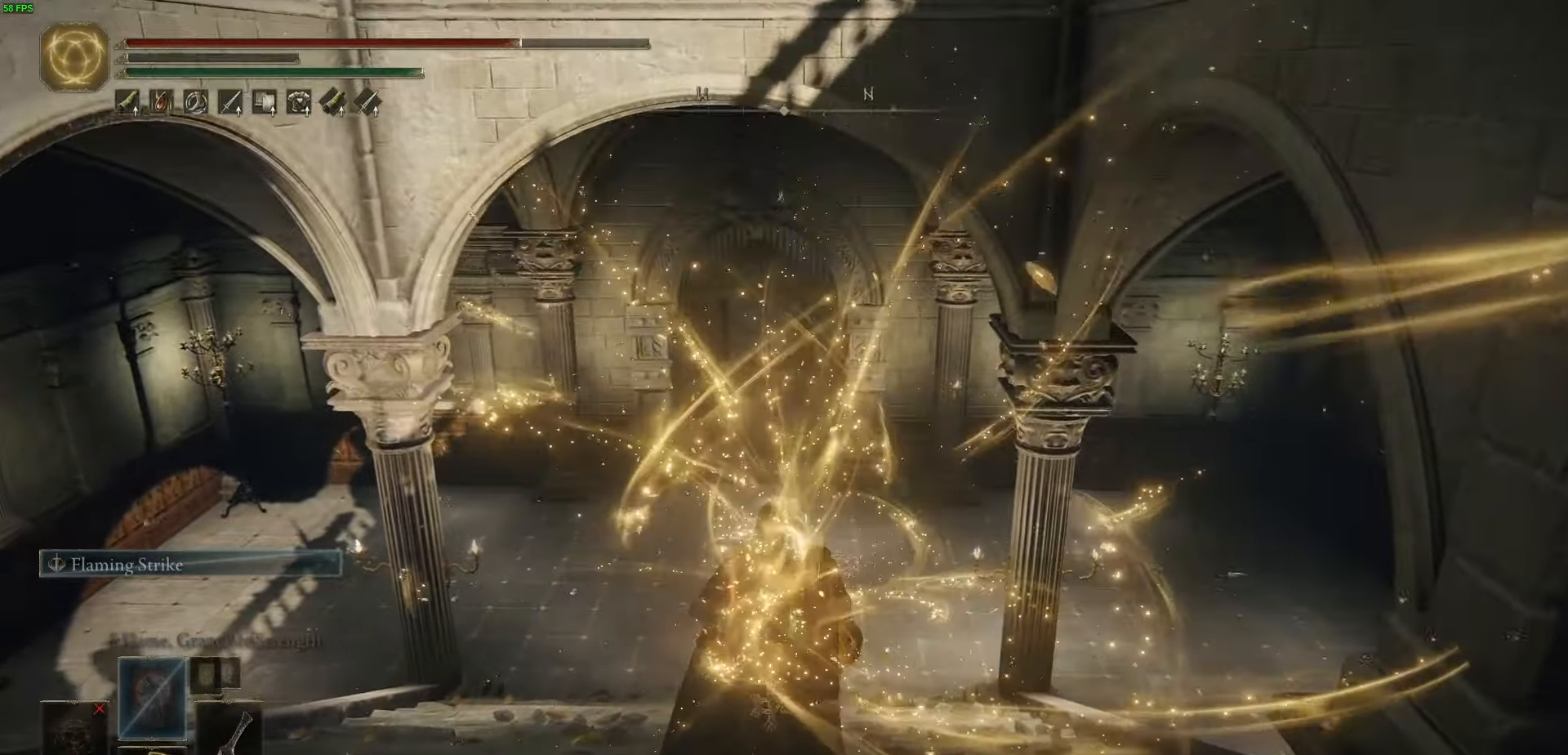
{"buttons": [], "left_stick": "up-right", "right_stick": "center", "events": [[250, "left_stick", "up-right"]]}
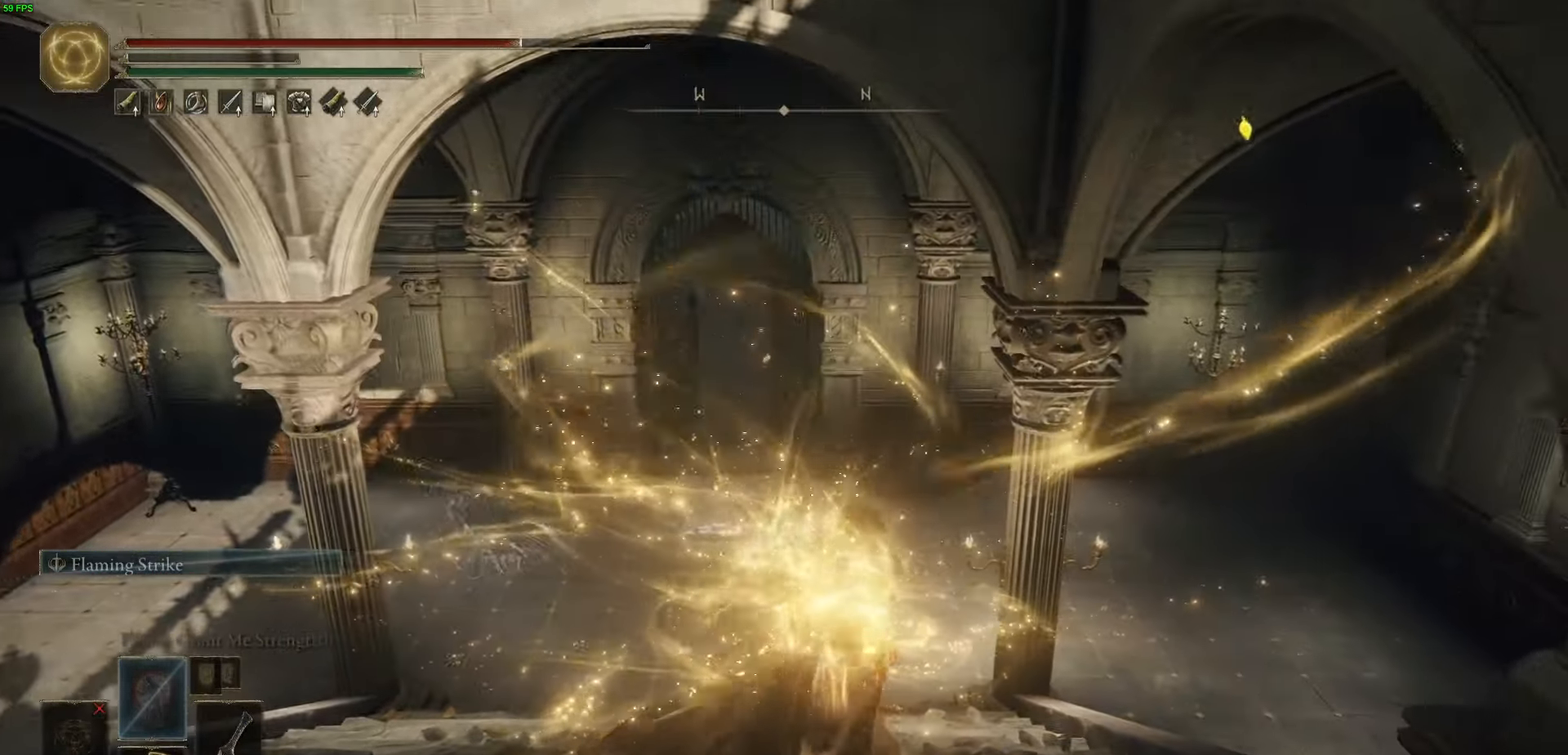
{"buttons": [], "left_stick": "up", "right_stick": "center", "events": [[83, "left_stick", "up"]]}
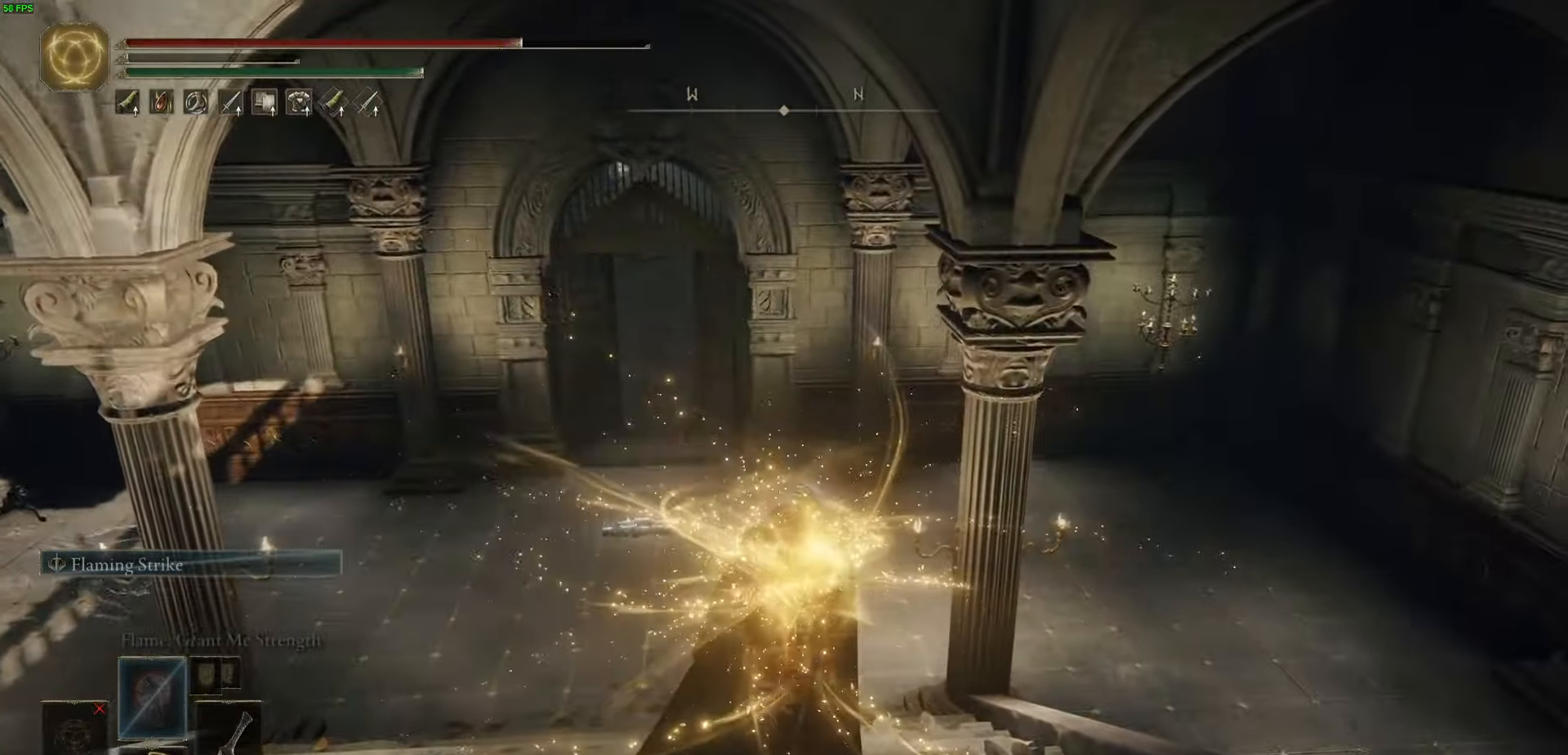
{"buttons": [], "left_stick": "up", "right_stick": "center", "events": []}
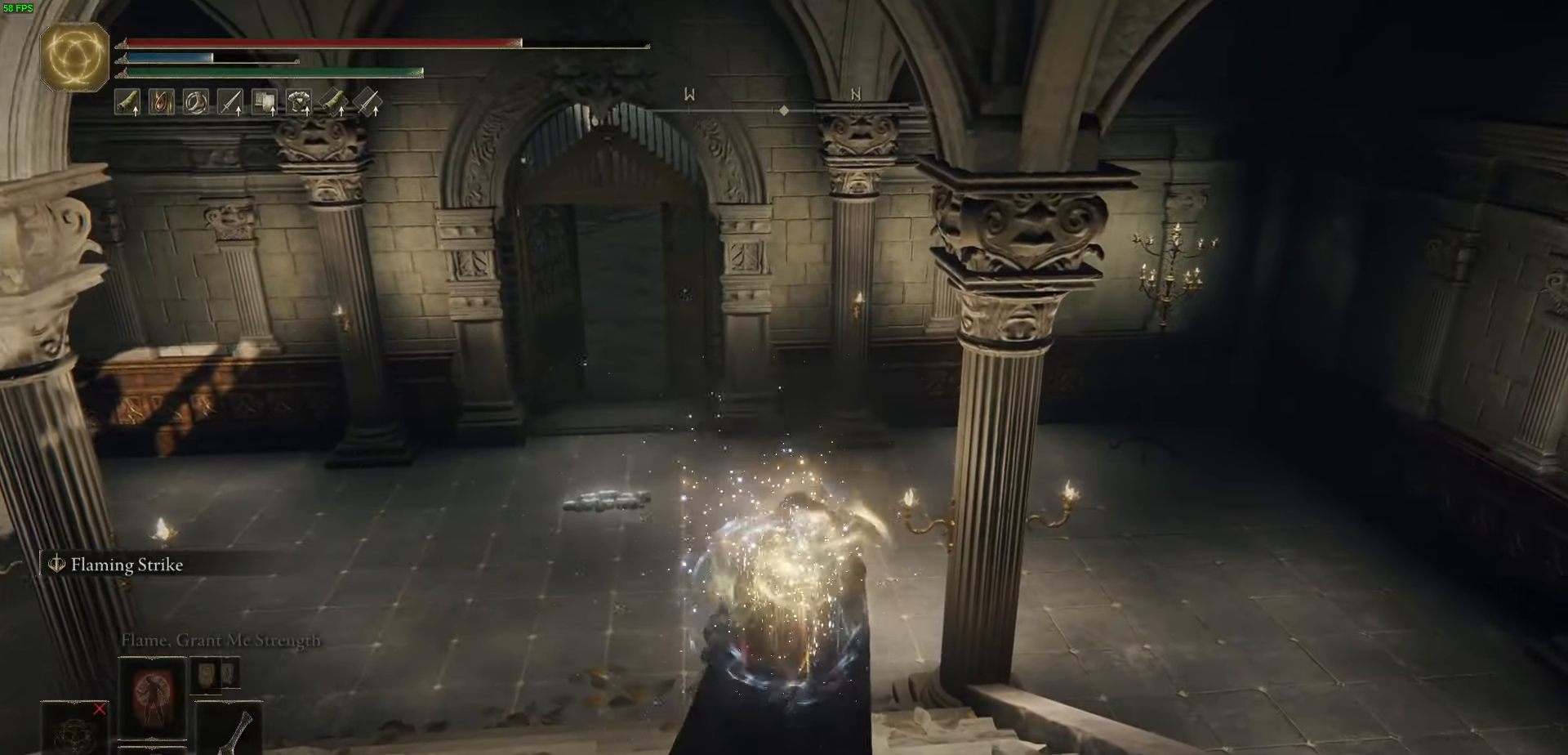
{"buttons": [], "left_stick": "up", "right_stick": "center", "events": []}
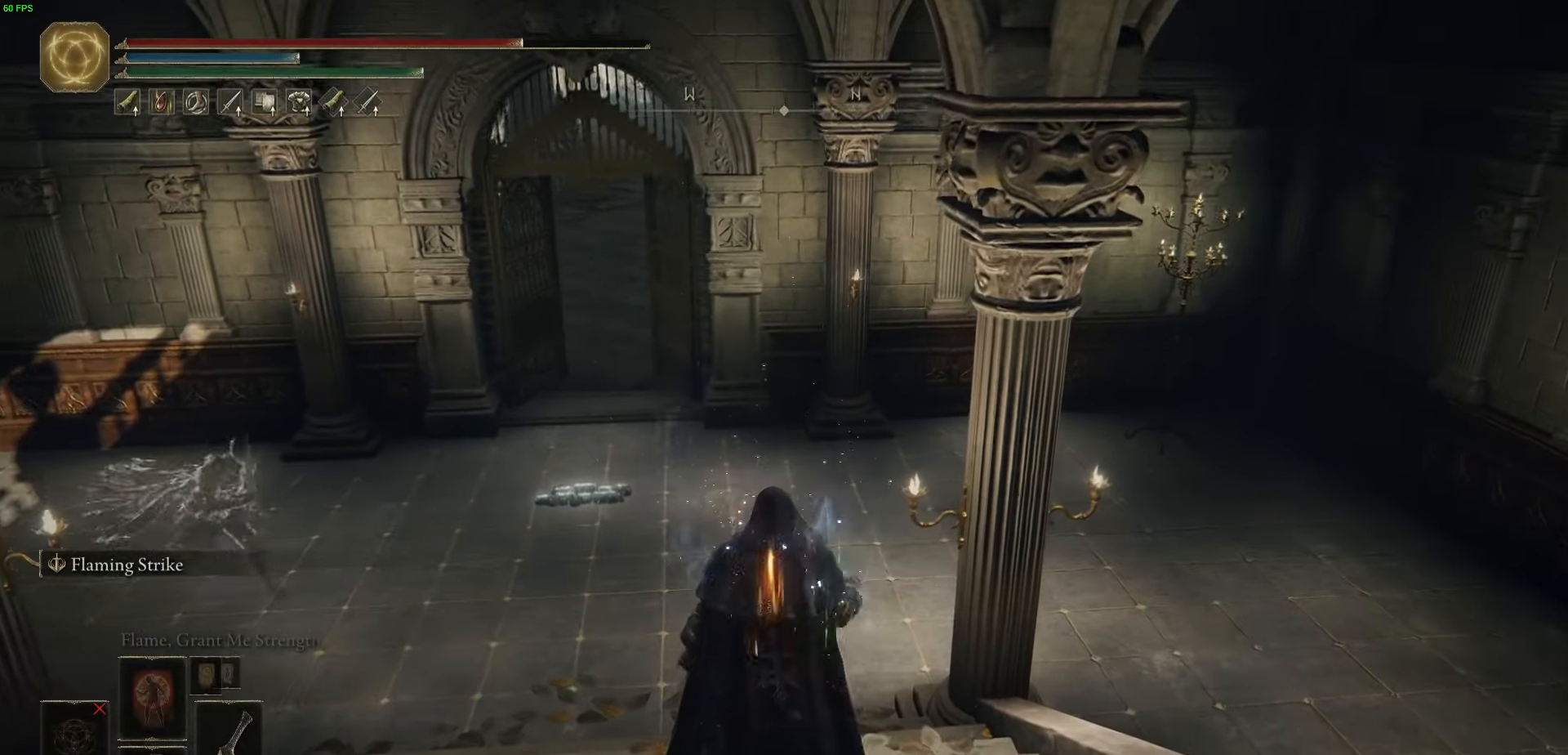
{"buttons": [], "left_stick": "up", "right_stick": "center", "events": [[66, "L3", "down"], [216, "L3", "up"]]}
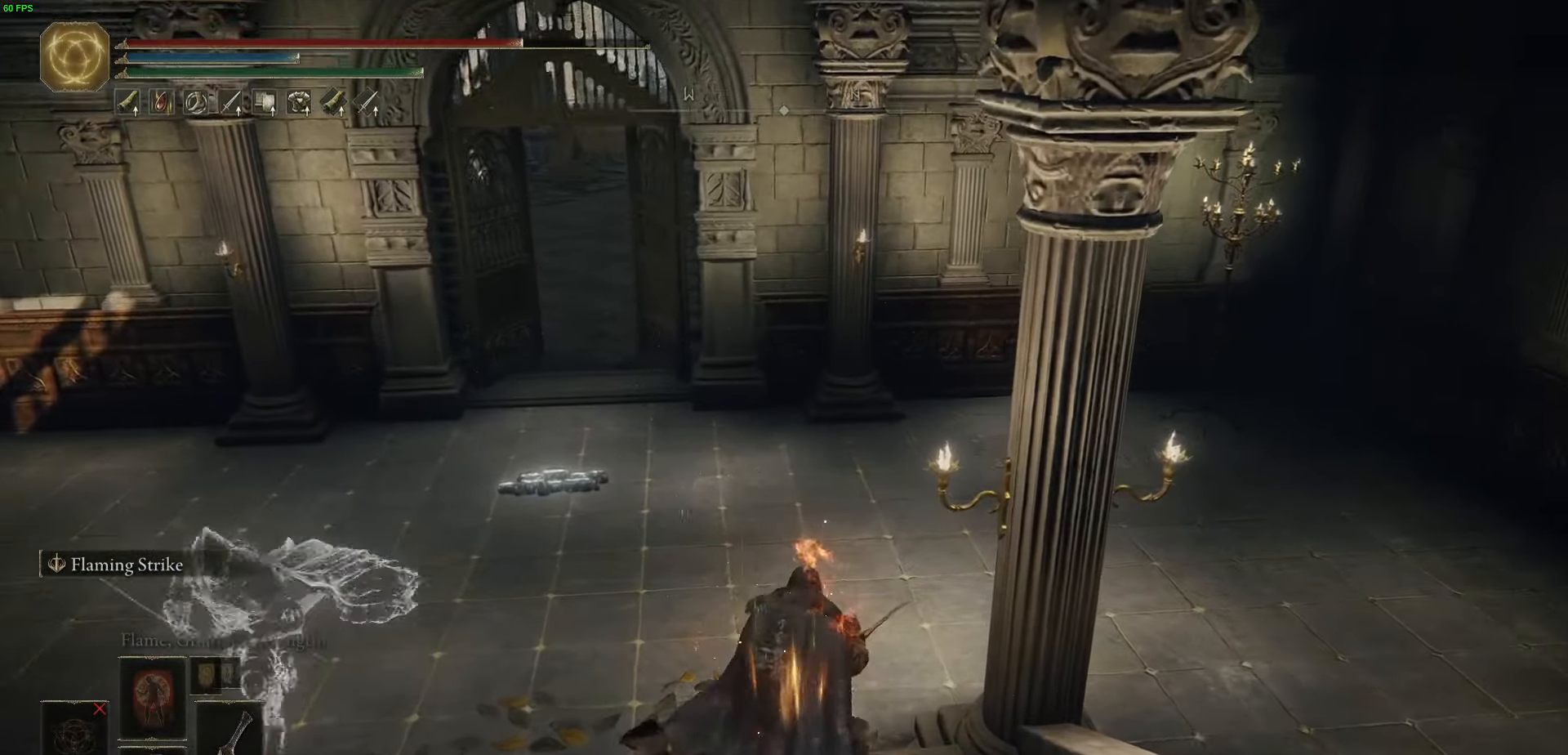
{"buttons": ["B"], "left_stick": "up", "right_stick": "center", "events": [[166, "B", "down"]]}
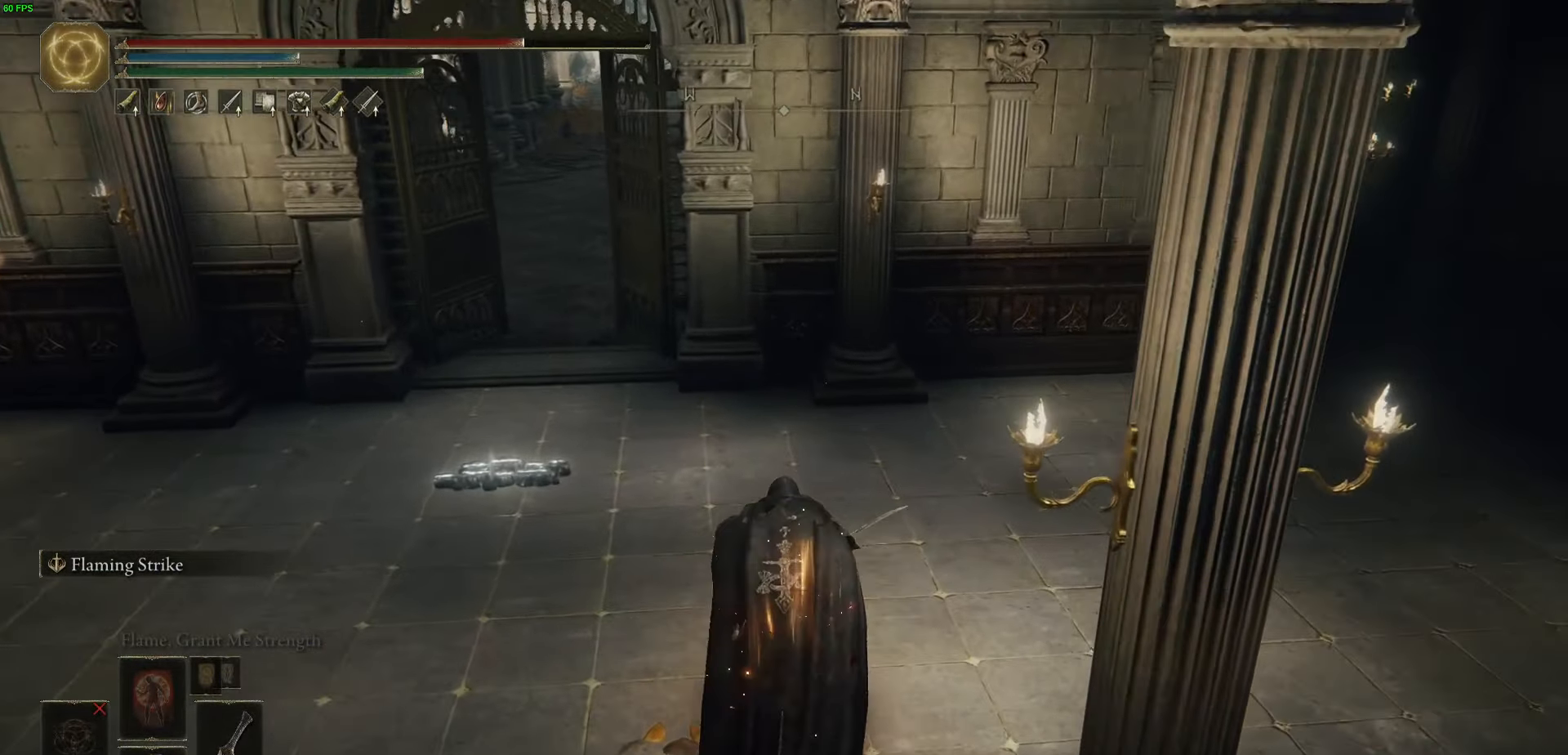
{"buttons": ["B"], "left_stick": "up", "right_stick": "center", "events": []}
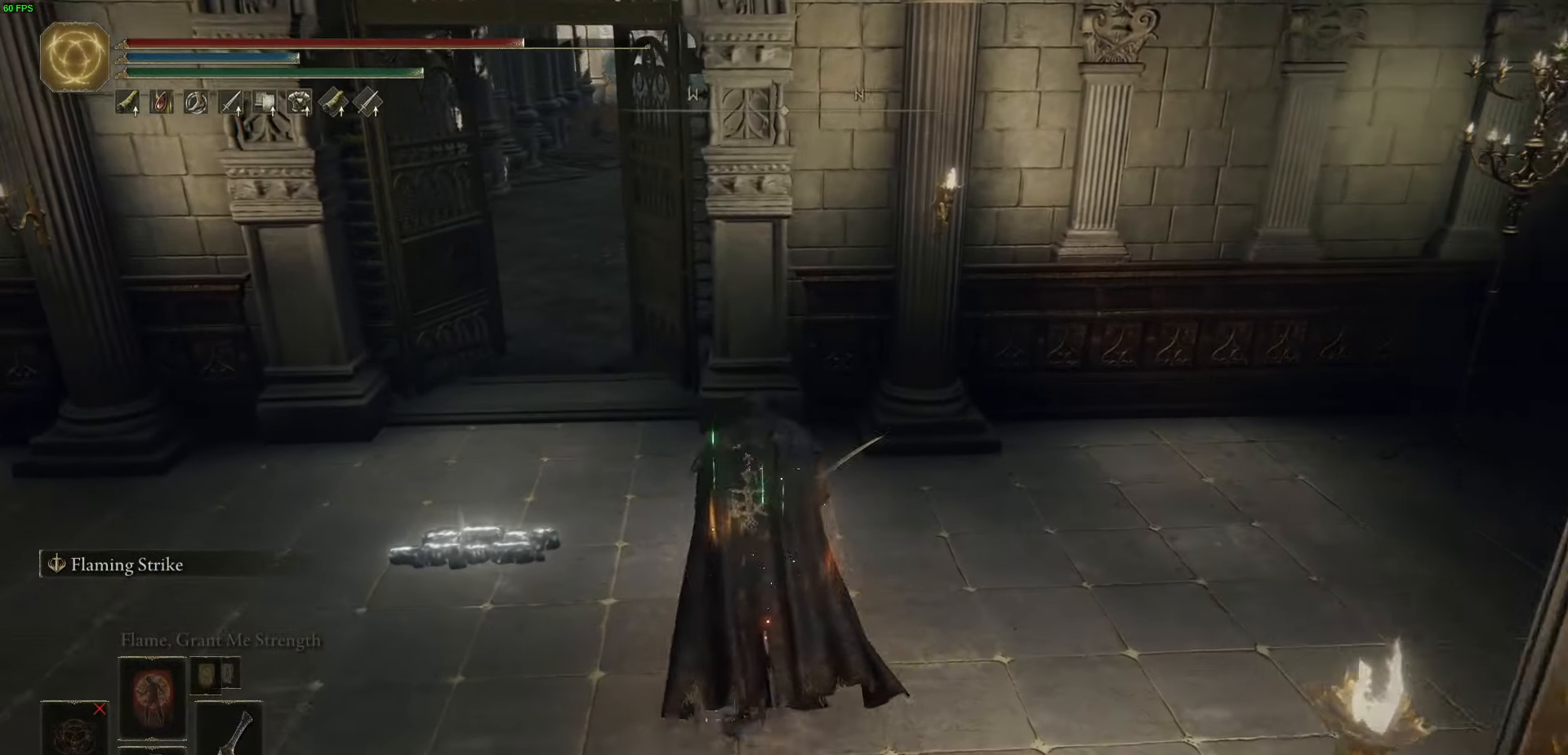
{"buttons": ["B"], "left_stick": "up-left", "right_stick": "center", "events": [[433, "left_stick", "up-left"]]}
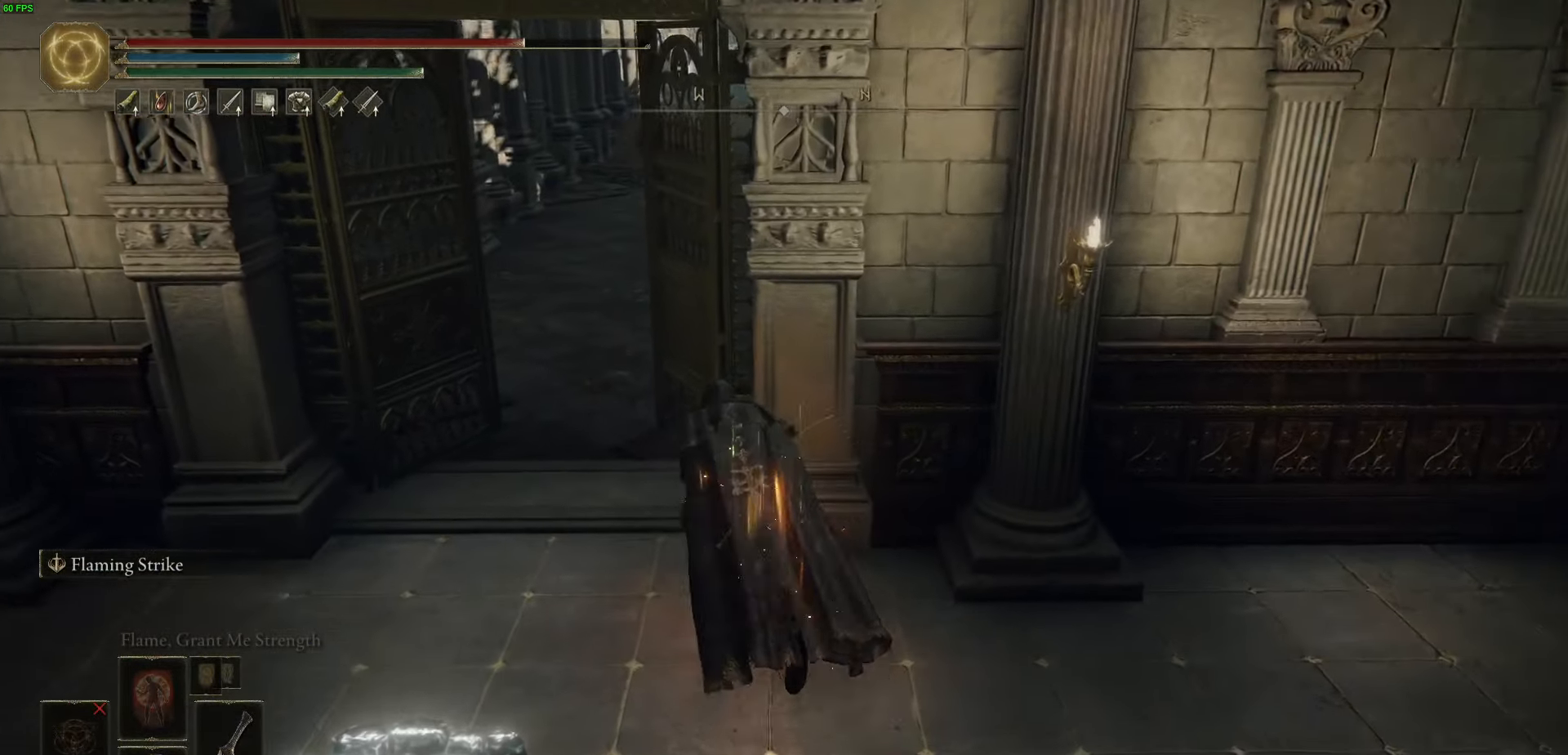
{"buttons": ["B"], "left_stick": "up-left", "right_stick": "right", "events": [[216, "right_stick", "right"]]}
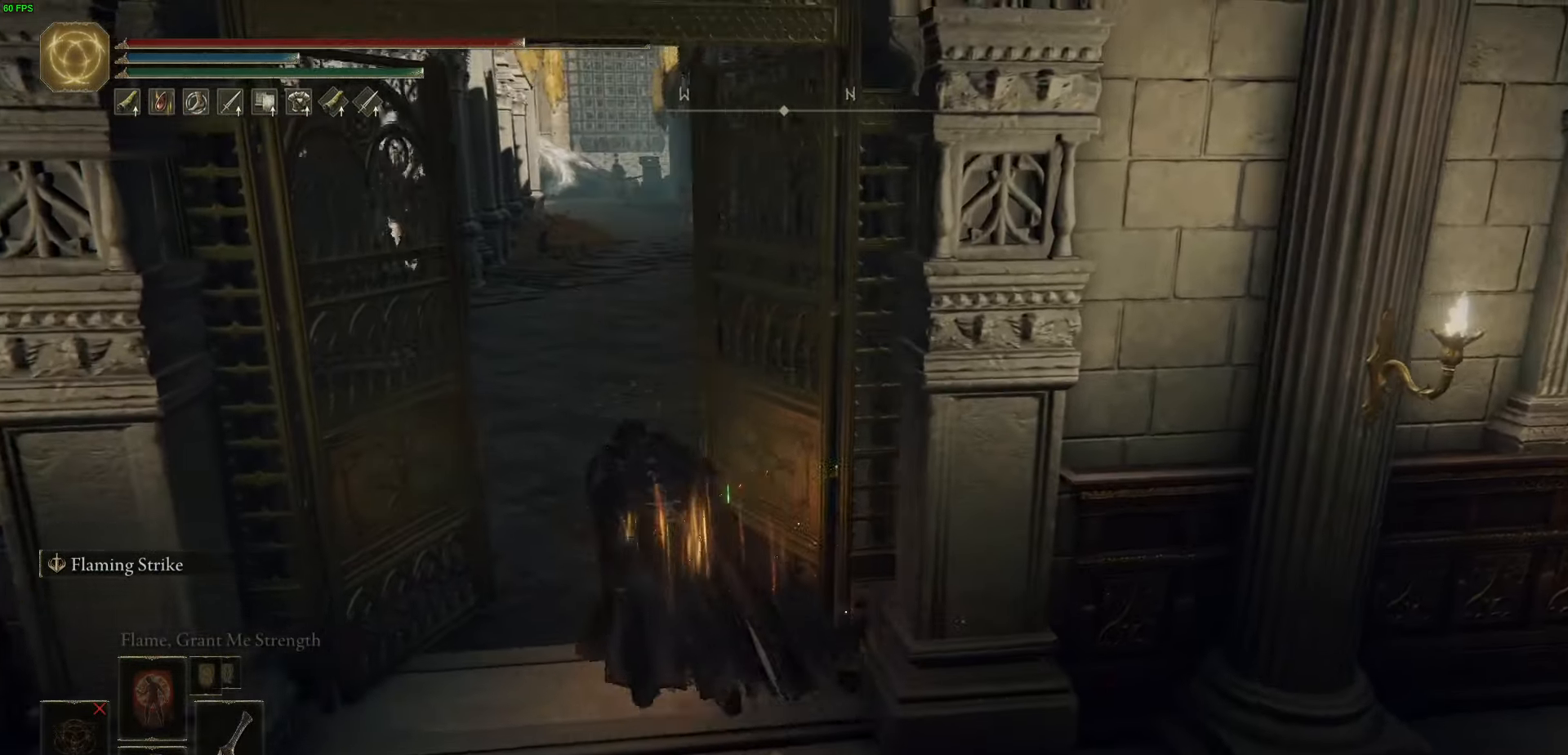
{"buttons": ["B"], "left_stick": "up-right", "right_stick": "center", "events": [[166, "left_stick", "up"], [300, "left_stick", "up-right"], [300, "right_stick", "center"]]}
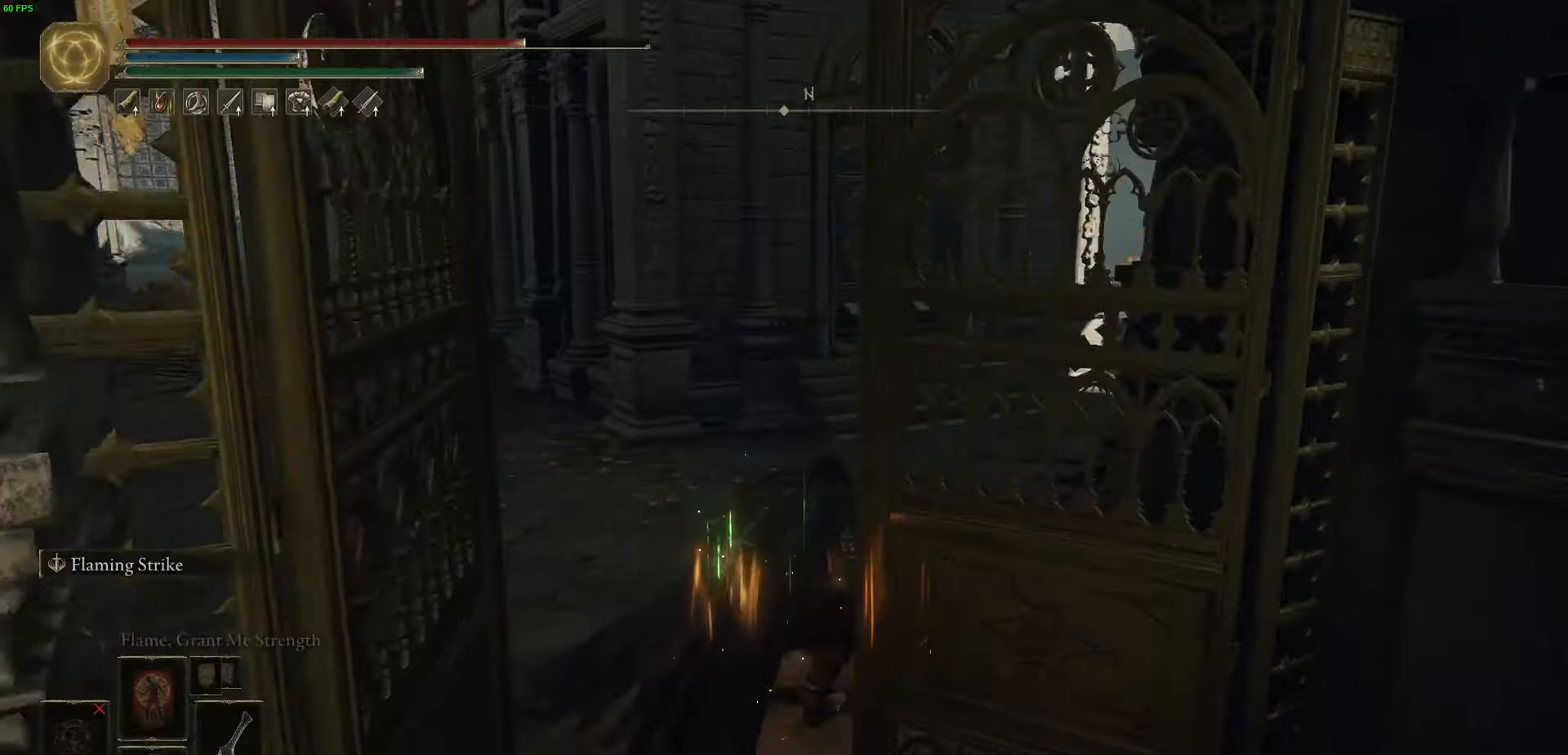
{"buttons": ["B"], "left_stick": "up-right", "right_stick": "left", "events": [[150, "right_stick", "left"]]}
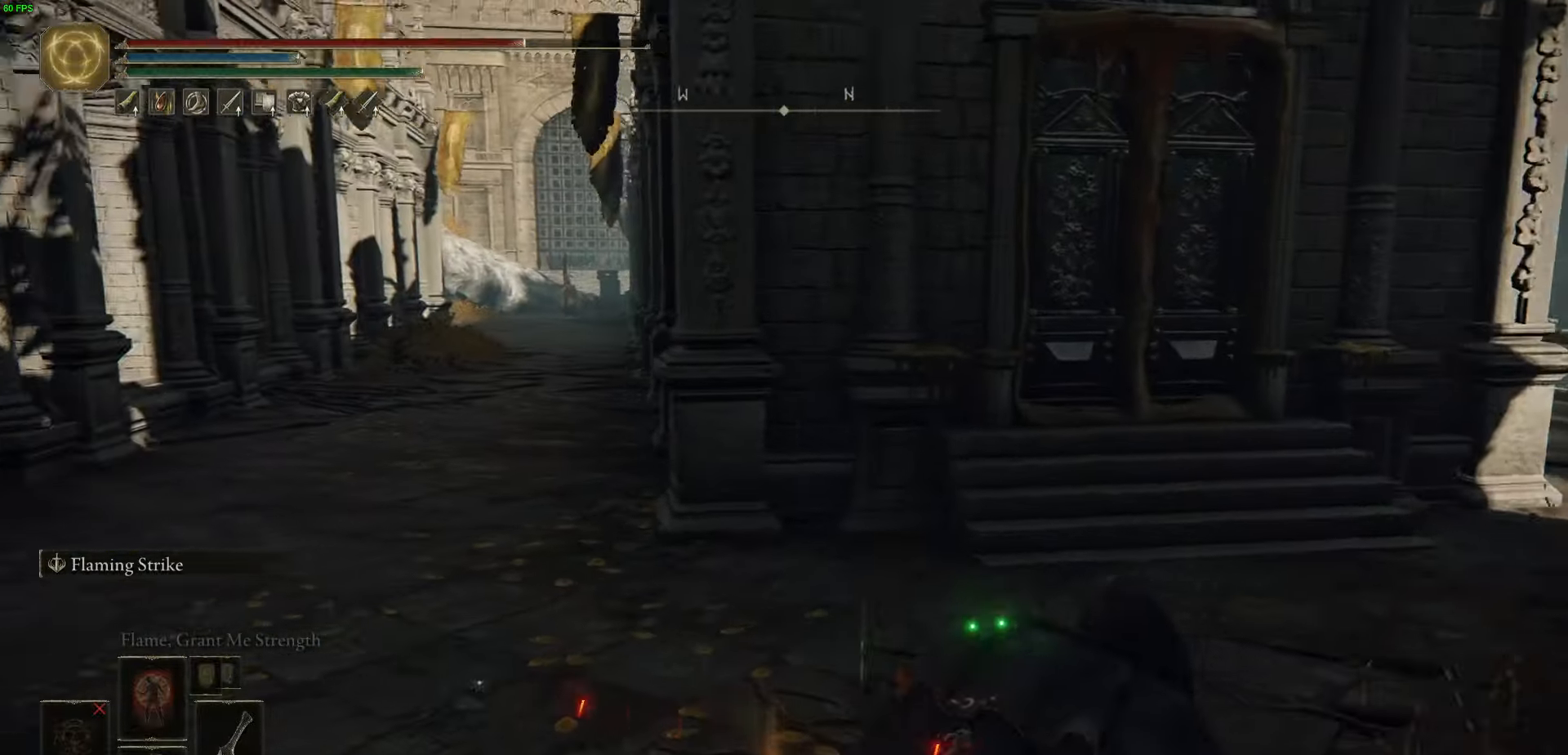
{"buttons": ["B"], "left_stick": "up-right", "right_stick": "center", "events": [[267, "right_stick", "center"]]}
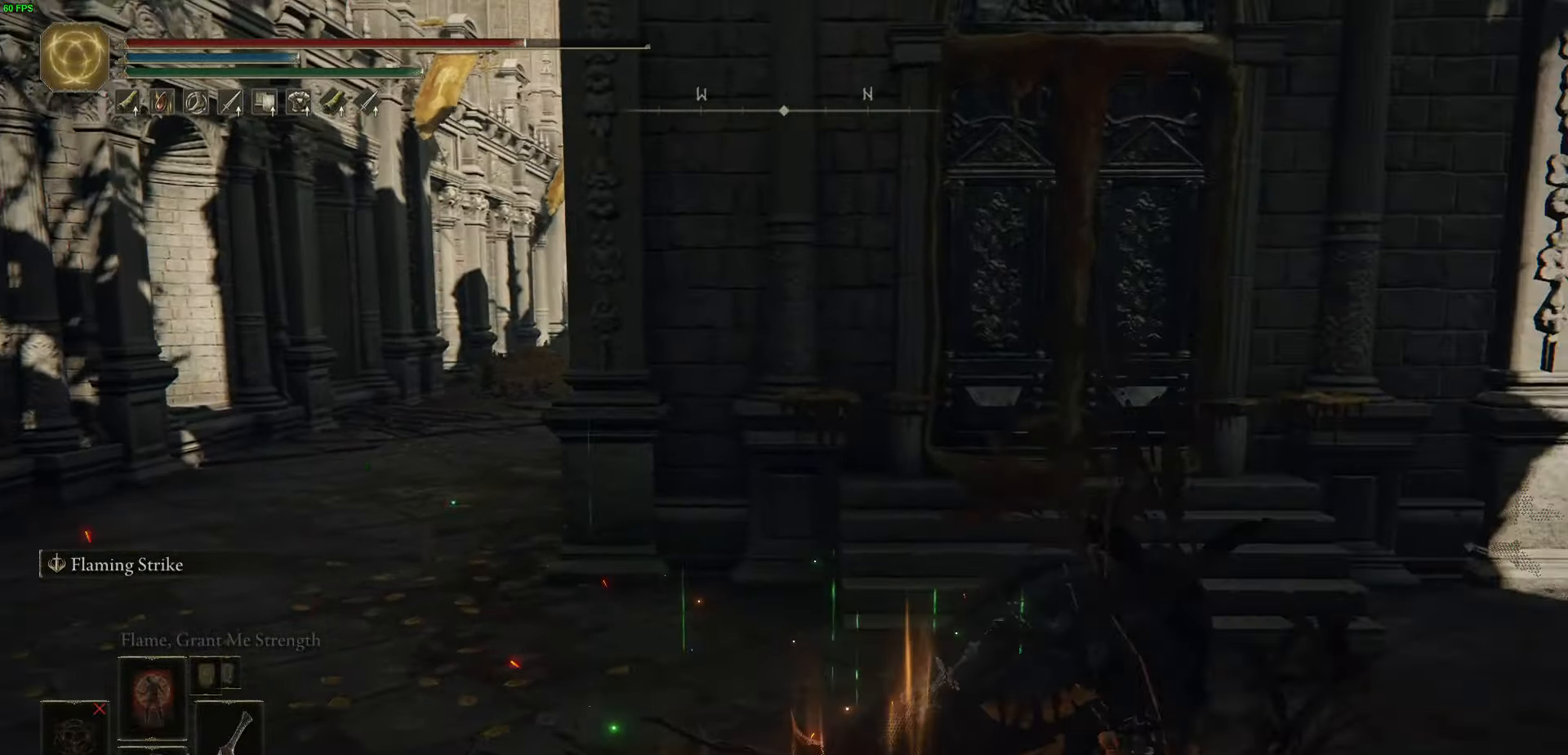
{"buttons": ["B"], "left_stick": "up-right", "right_stick": "center", "events": []}
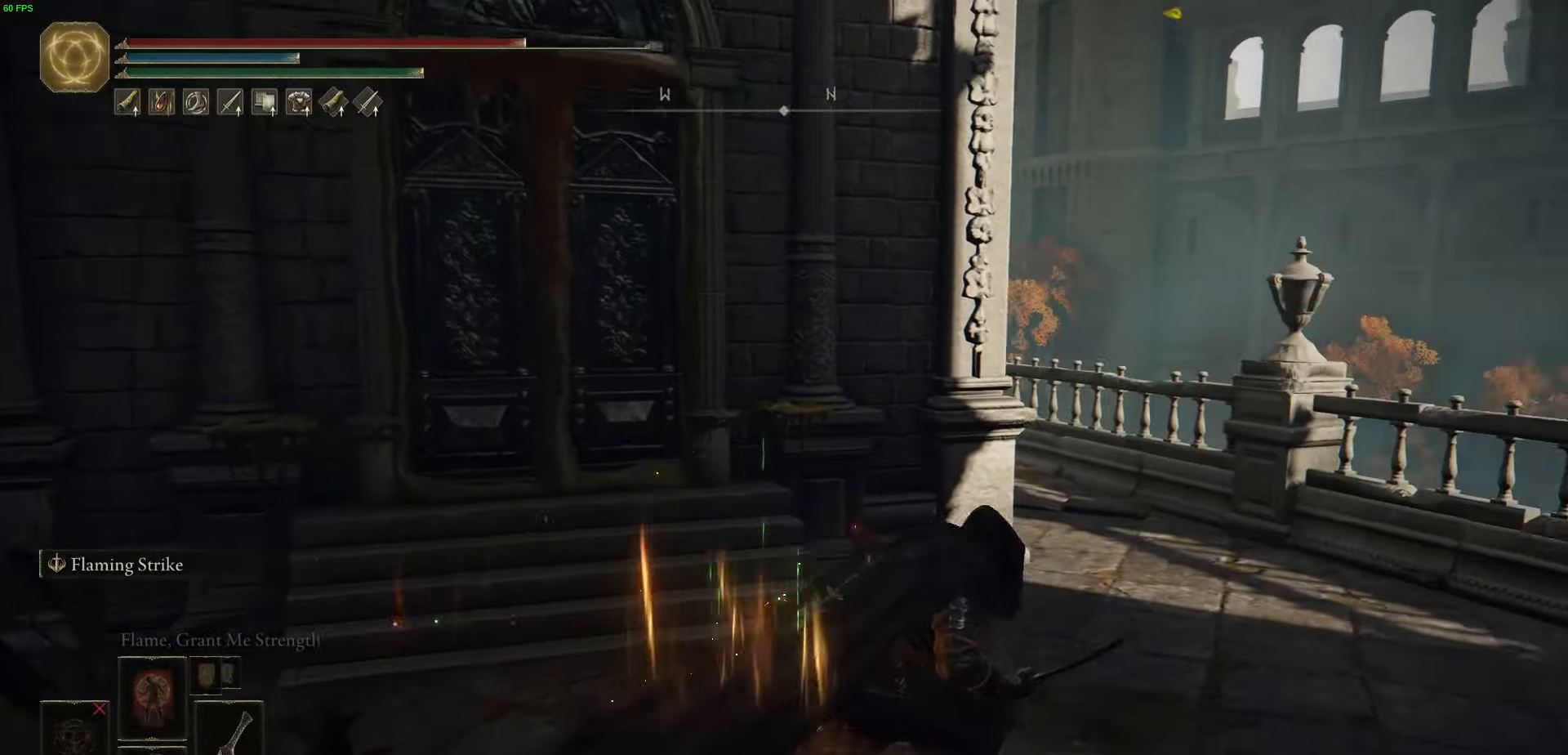
{"buttons": ["B"], "left_stick": "up-right", "right_stick": "center", "events": [[200, "right_stick", "down-left"], [267, "right_stick", "left"], [417, "right_stick", "center"]]}
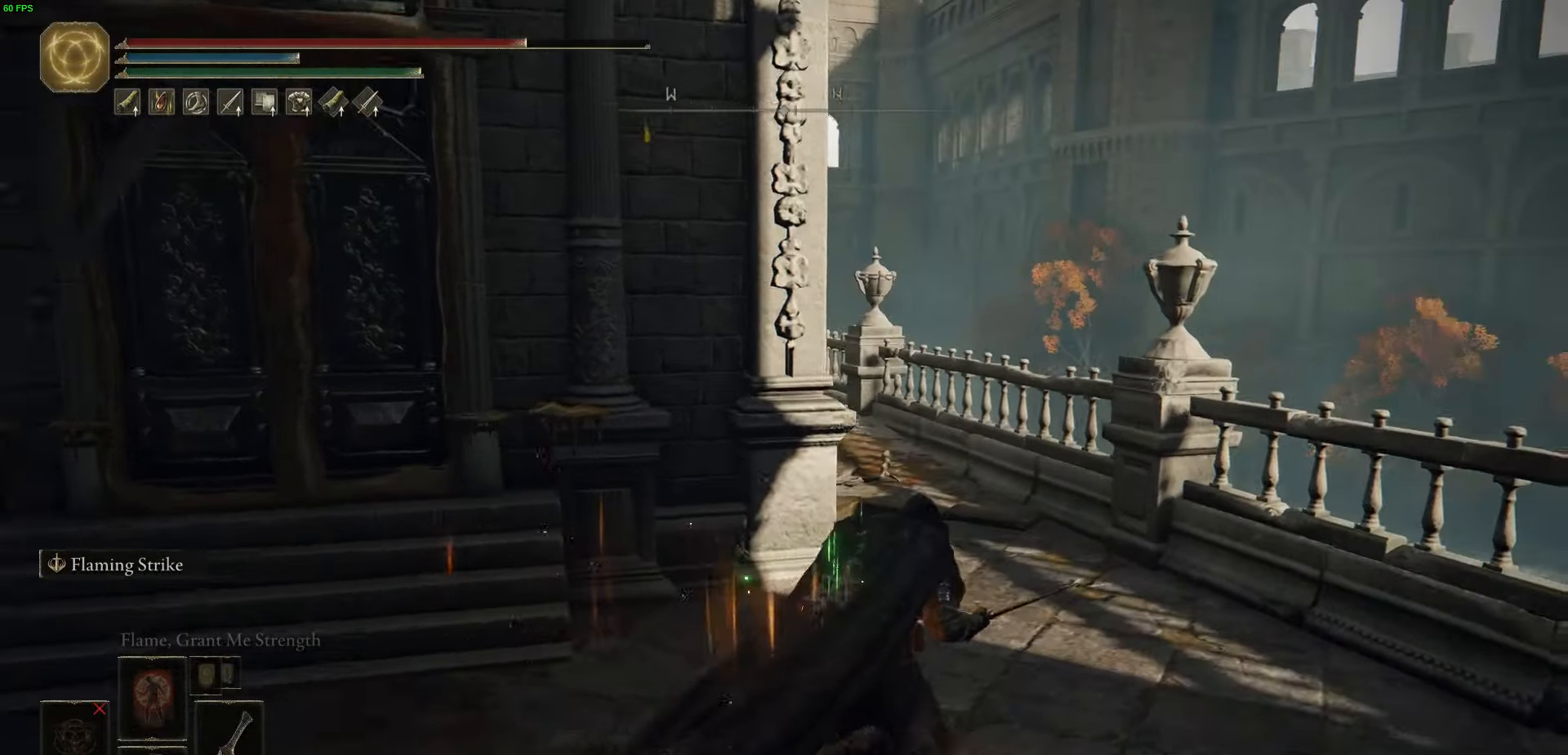
{"buttons": ["B"], "left_stick": "up", "right_stick": "center", "events": [[183, "right_stick", "down-left"], [417, "right_stick", "center"], [450, "left_stick", "up"]]}
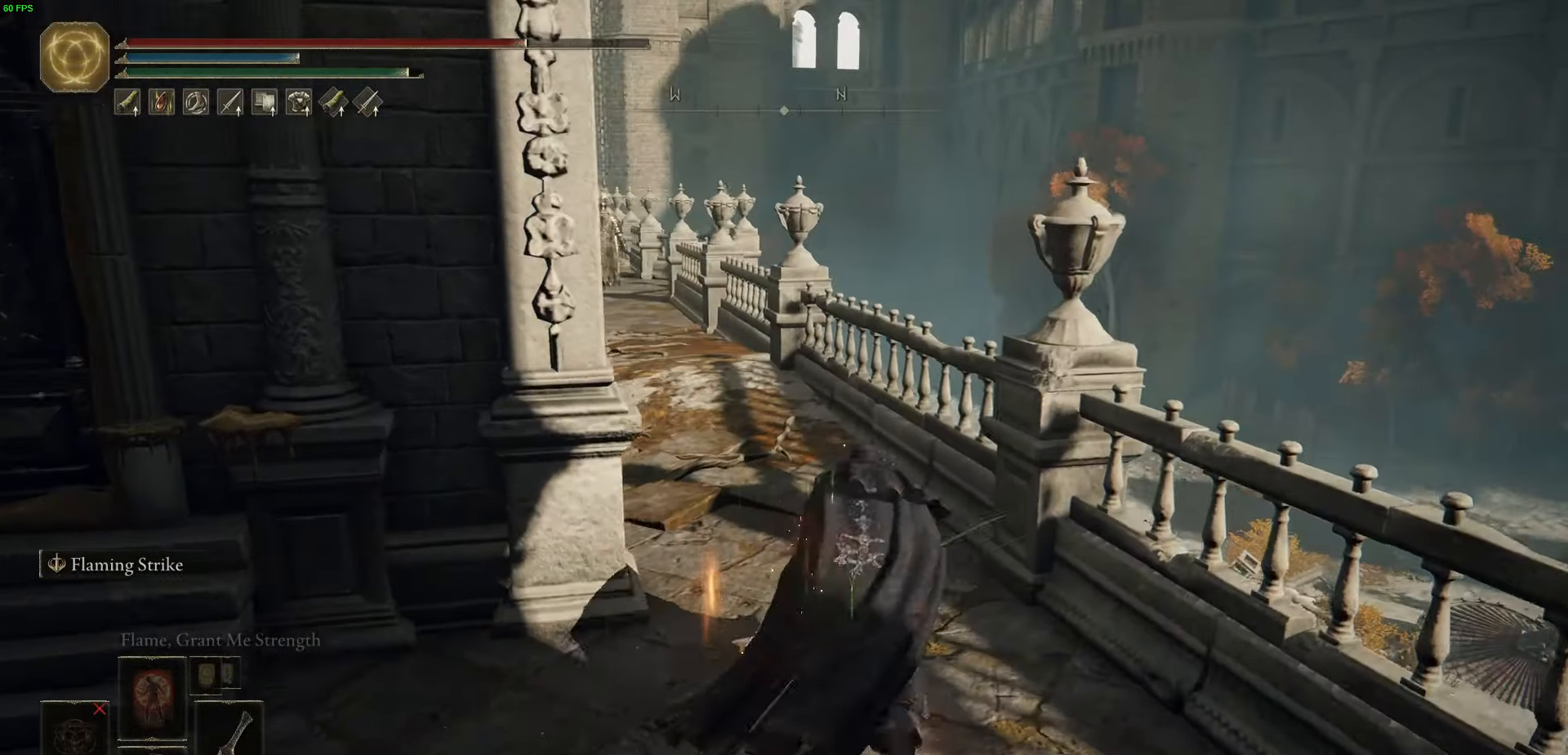
{"buttons": ["B"], "left_stick": "up", "right_stick": "center", "events": [[333, "L3", "down"], [433, "L3", "up"]]}
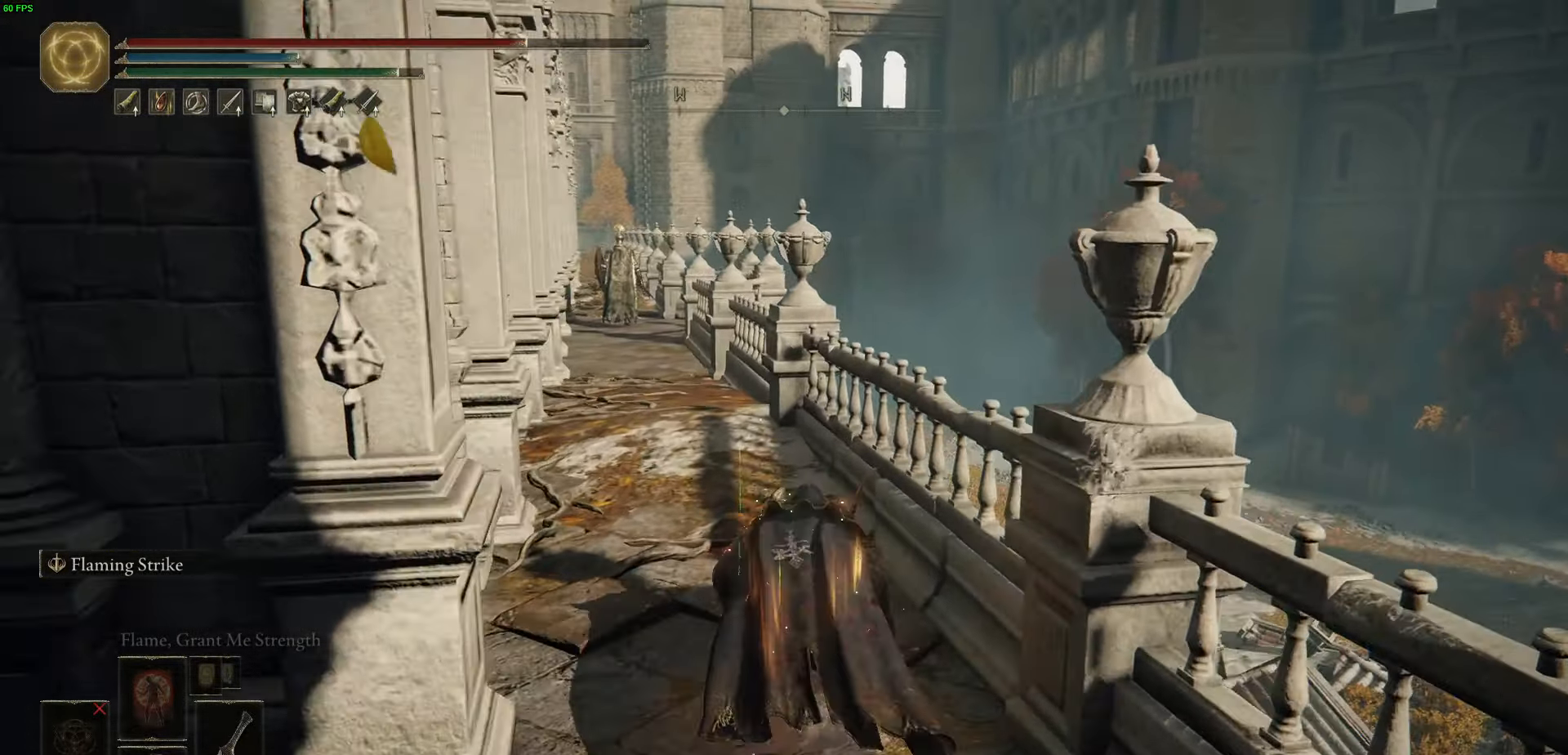
{"buttons": ["B"], "left_stick": "up", "right_stick": "center", "events": []}
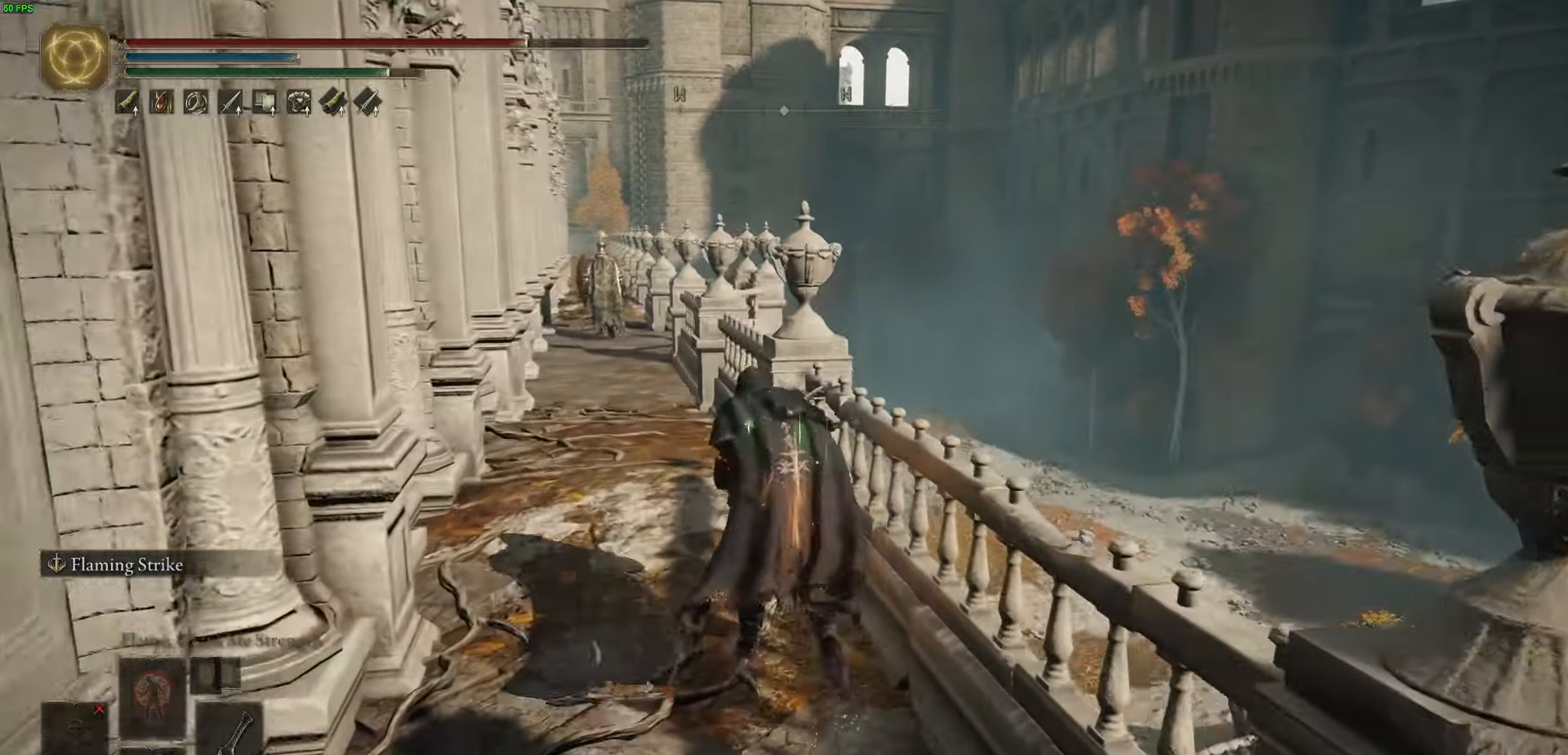
{"buttons": [], "left_stick": "up", "right_stick": "center", "events": [[200, "B", "up"]]}
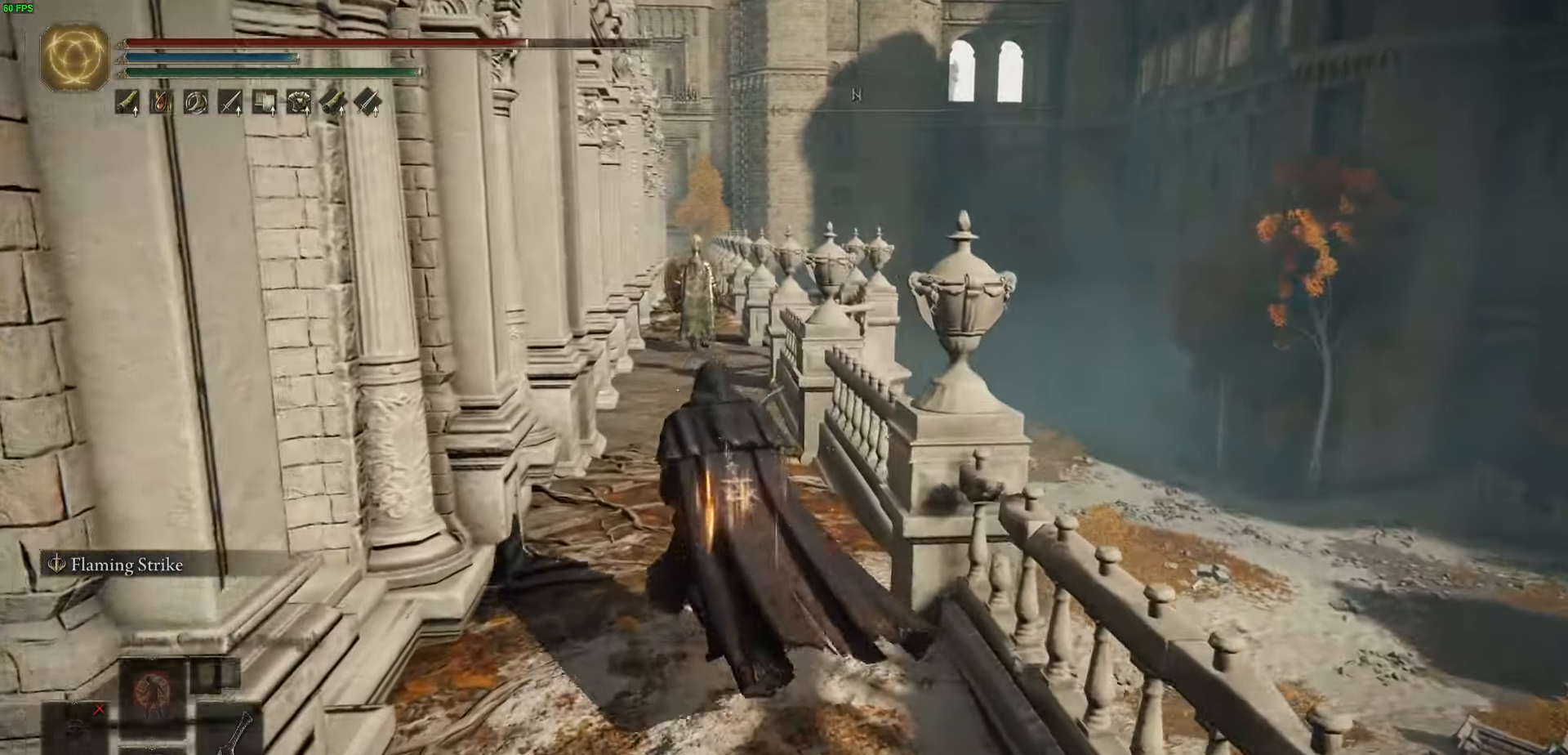
{"buttons": [], "left_stick": "up", "right_stick": "center", "events": [[50, "Y", "down"], [167, "R1", "down"], [333, "R1", "up"], [417, "Y", "up"]]}